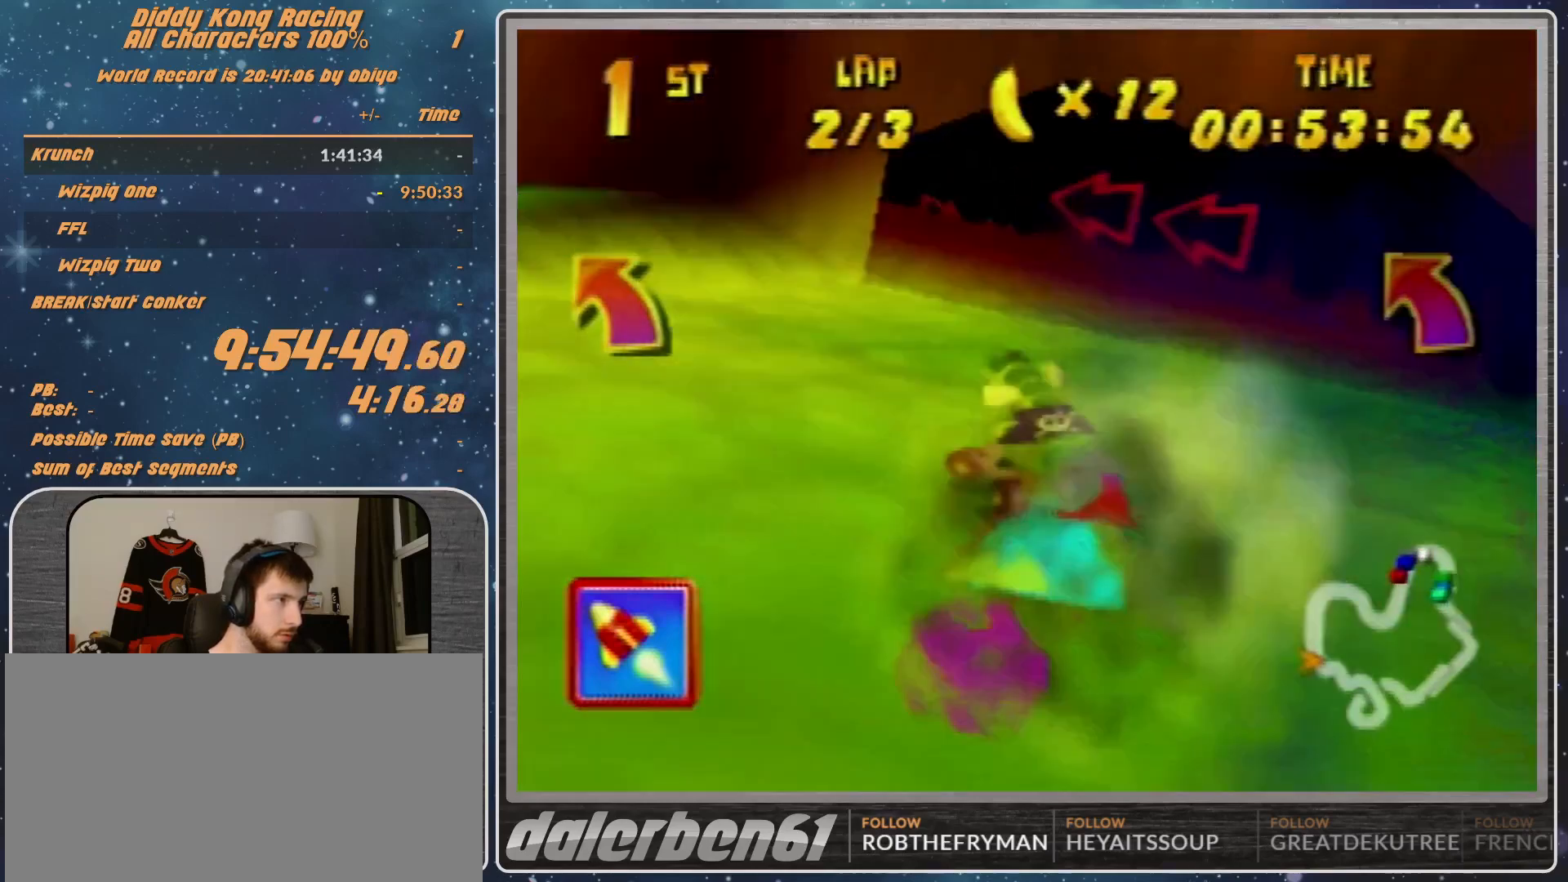
Gameplay with a controller (Nintendo layout); each line is a JSON object with the inputs held at the frame after it. "events" lists button and stick changes between this image and that frame as [ms after this image, input, new state], when the widget could be followed in between. Not read: L1 L3 R3.
{"buttons": [], "left_stick": "left", "events": [[67, "A", "down"], [67, "R1", "down"], [200, "left_stick", "up-right"], [300, "A", "up"], [300, "left_stick", "up-left"], [367, "left_stick", "left"], [433, "A", "down"], [467, "A", "up"], [467, "R1", "up"]]}
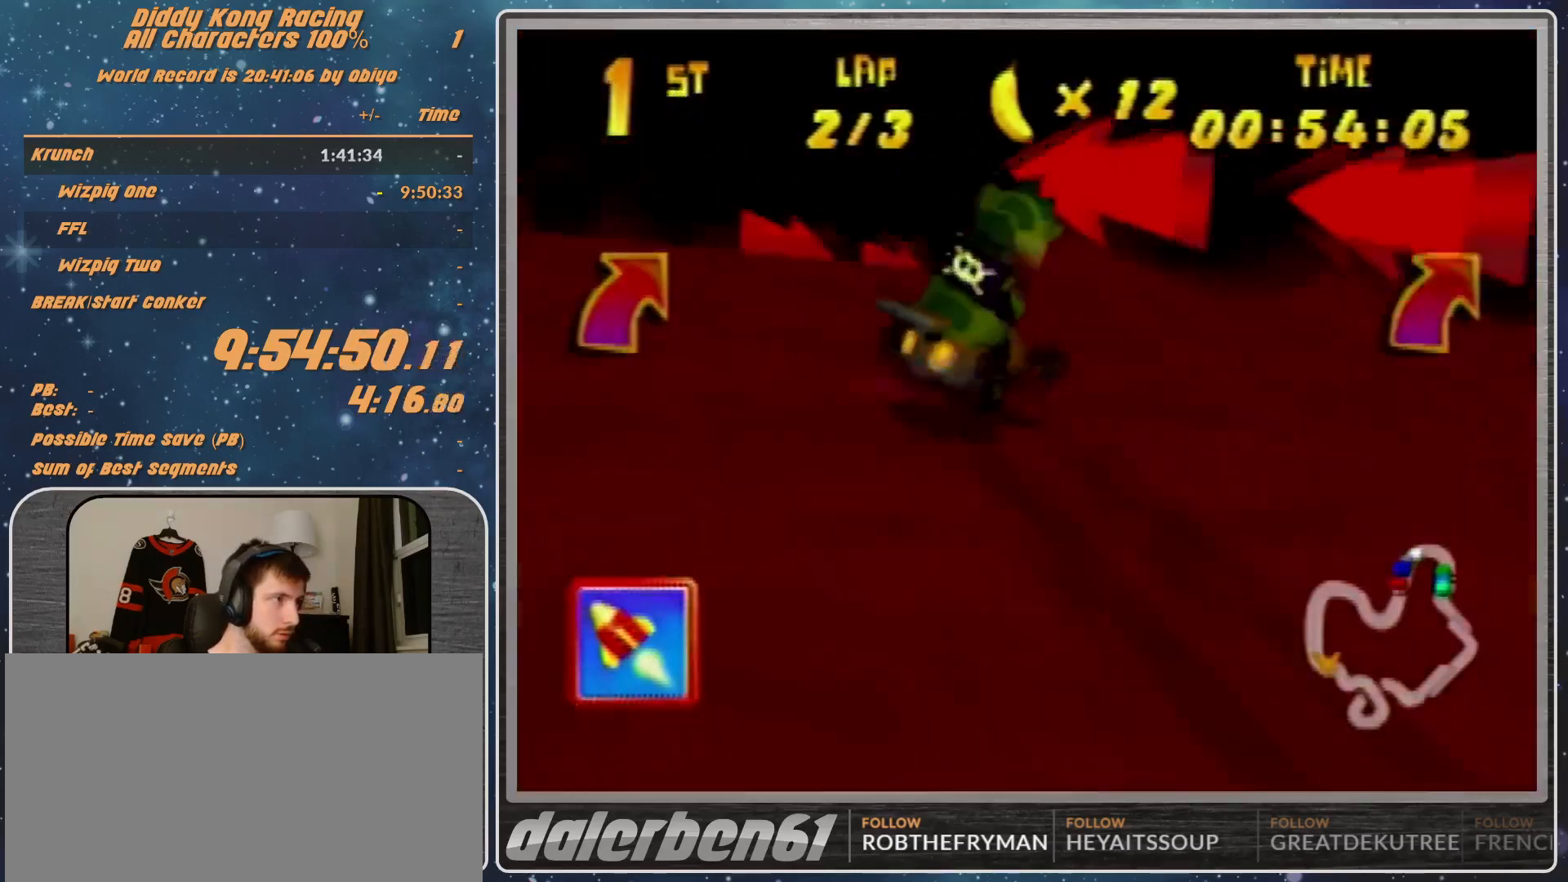
{"buttons": [], "left_stick": "left", "events": [[133, "A", "down"], [167, "A", "up"], [267, "A", "down"], [333, "A", "up"]]}
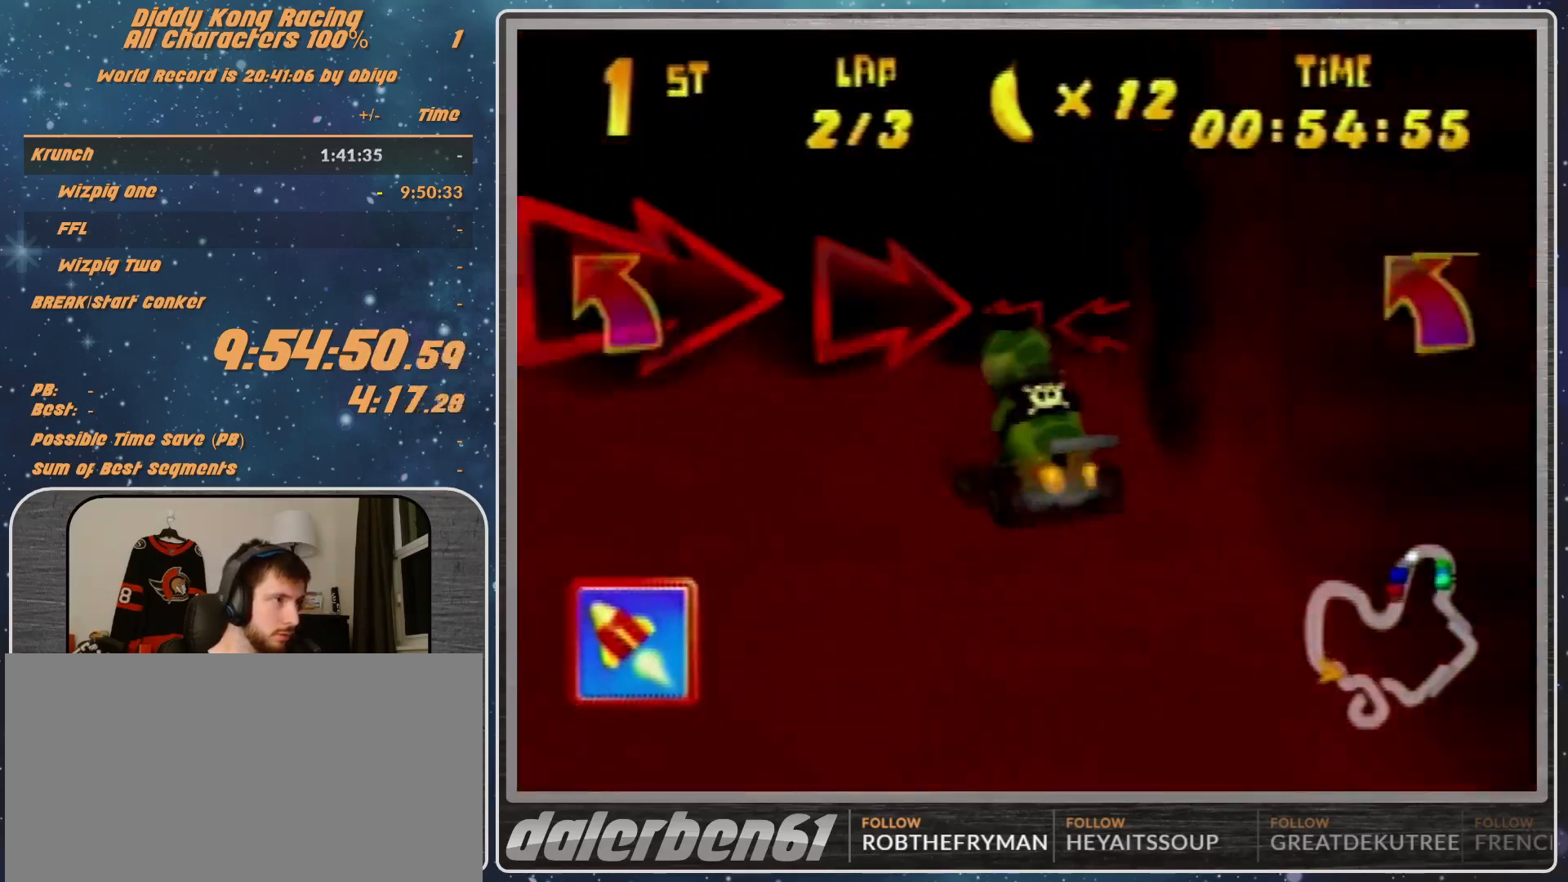
{"buttons": ["A", "R1"], "left_stick": "right", "events": [[67, "A", "down"], [200, "B", "down"], [200, "R1", "down"], [367, "A", "up"], [367, "B", "up"], [367, "R1", "up"], [367, "left_stick", "up-right"], [433, "left_stick", "right"], [467, "A", "down"], [467, "R1", "down"]]}
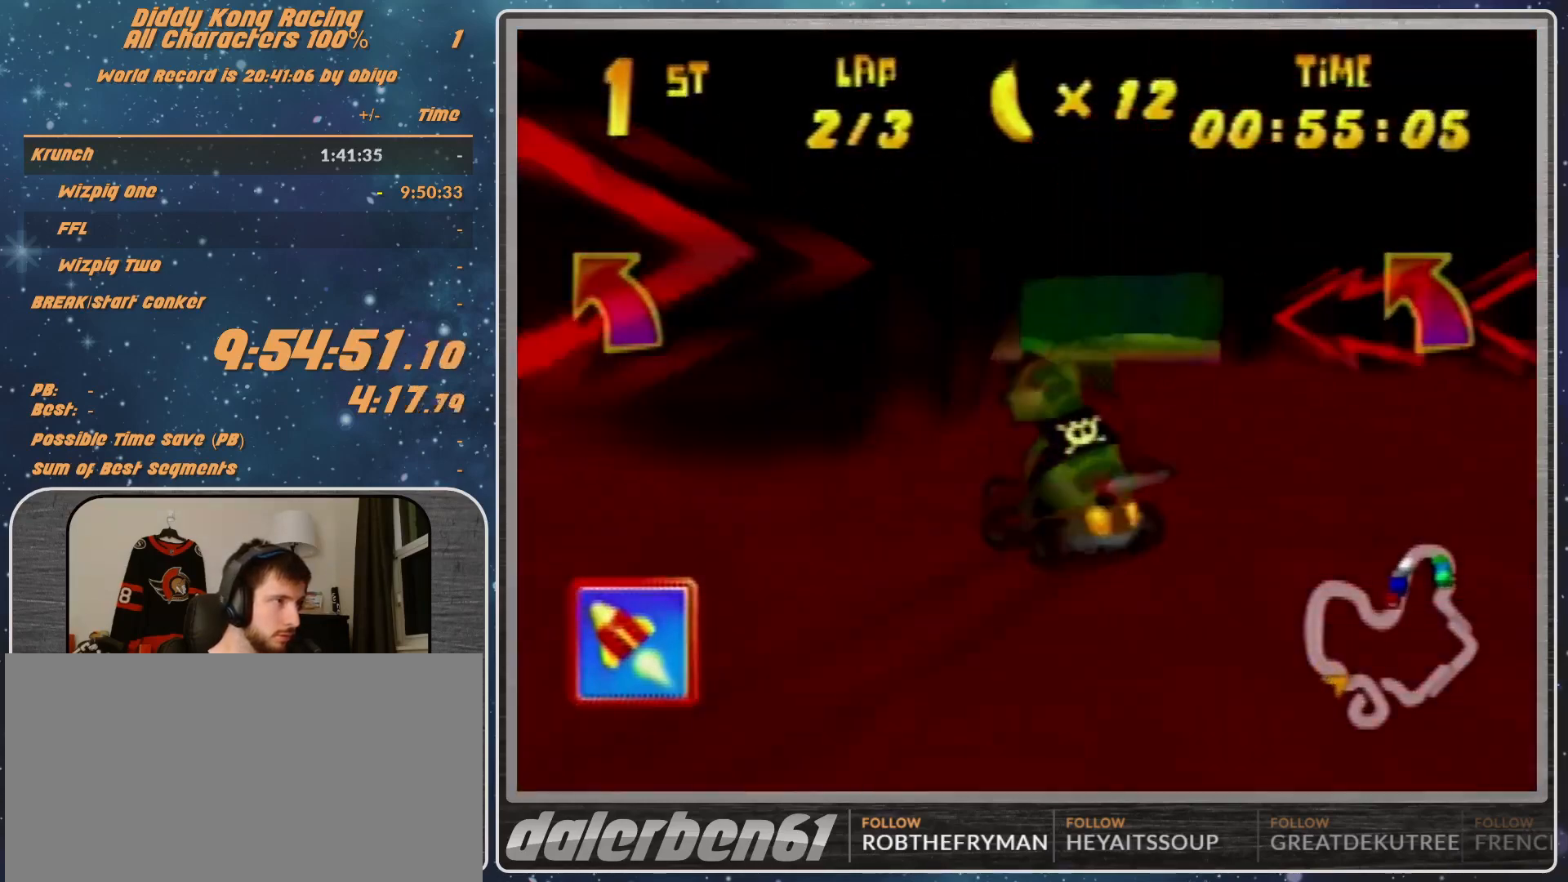
{"buttons": ["R1"], "left_stick": "right", "events": [[33, "A", "up"], [133, "A", "down"], [133, "R1", "up"], [200, "A", "up"], [267, "A", "down"], [333, "A", "up"], [433, "A", "down"], [433, "R1", "down"], [467, "A", "up"]]}
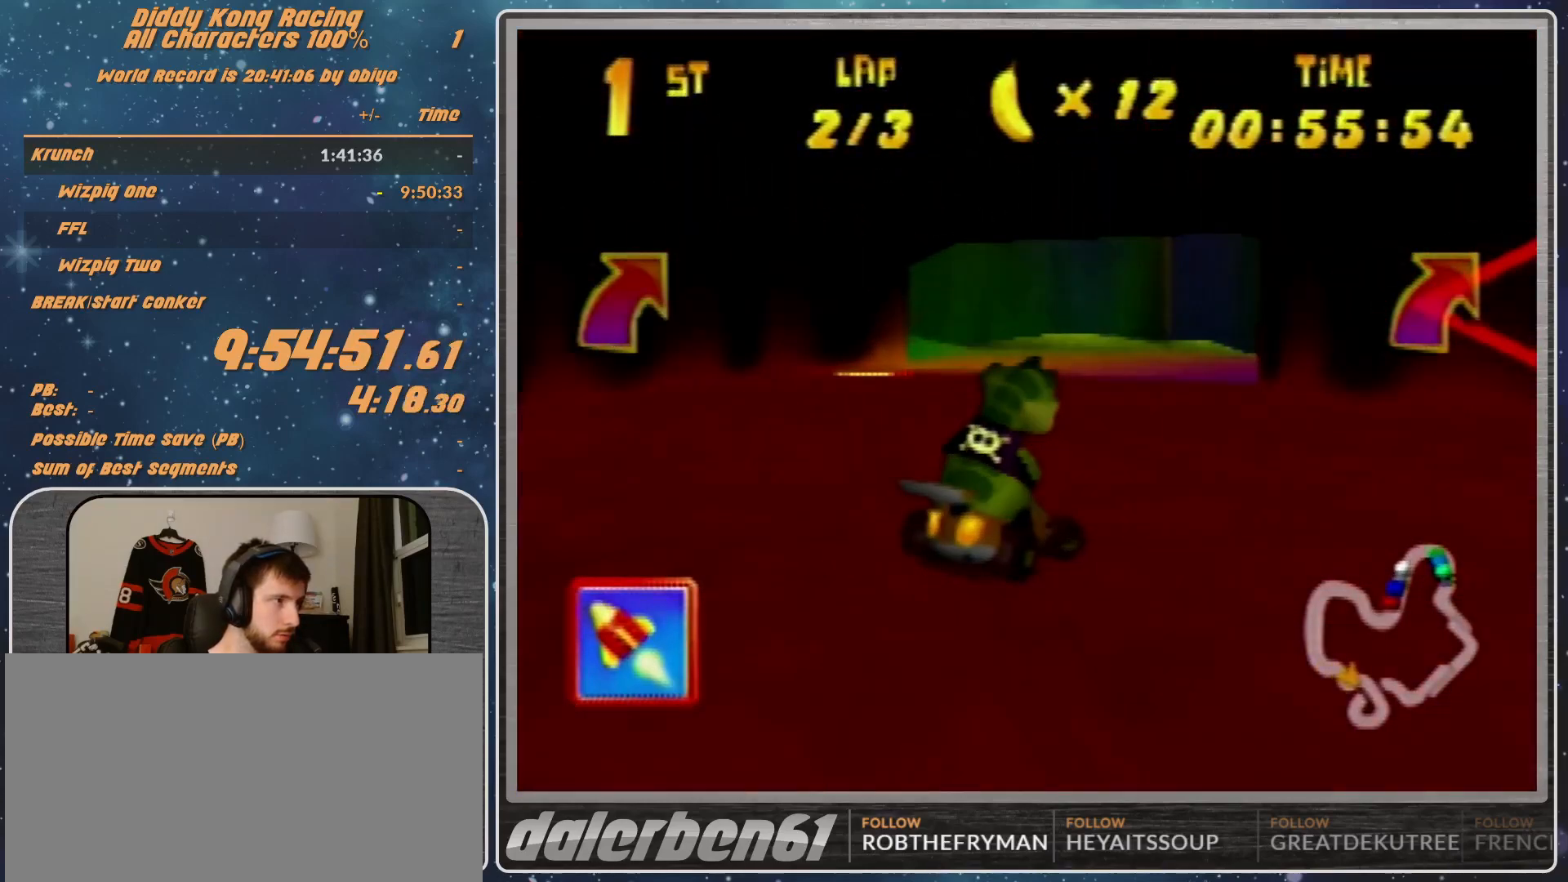
{"buttons": ["B", "R1"], "left_stick": "right", "events": [[100, "A", "down"], [167, "A", "up"], [400, "B", "down"]]}
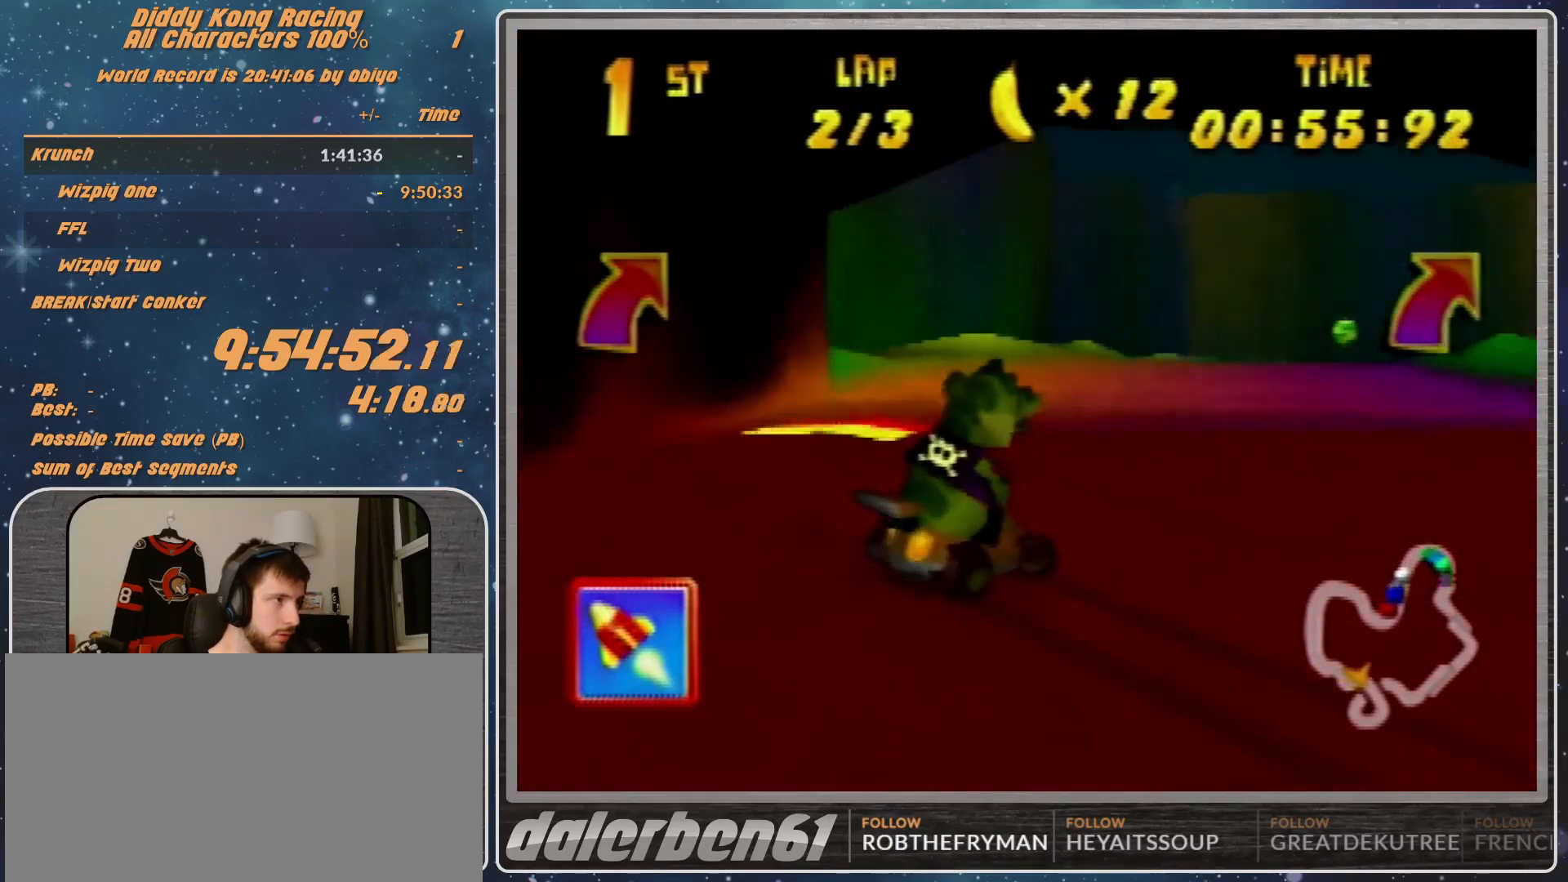
{"buttons": [], "left_stick": "up-right", "events": [[233, "B", "up"], [233, "R1", "up"], [233, "left_stick", "up-right"]]}
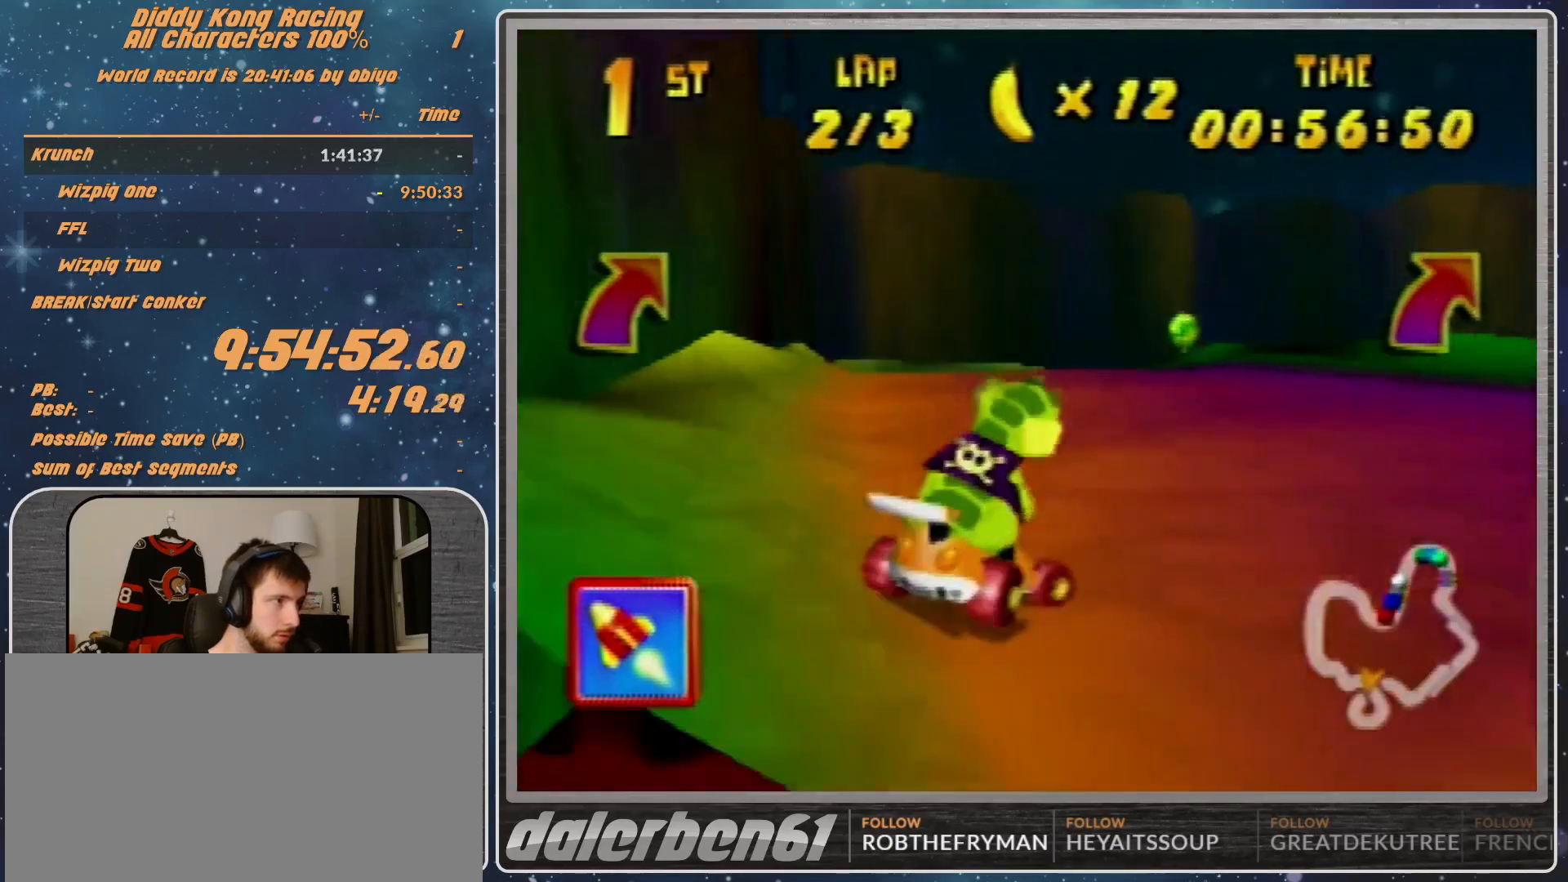
{"buttons": ["R1"], "left_stick": "up-right", "events": [[233, "A", "down"], [300, "A", "up"], [300, "R1", "down"], [333, "A", "down"], [400, "A", "up"]]}
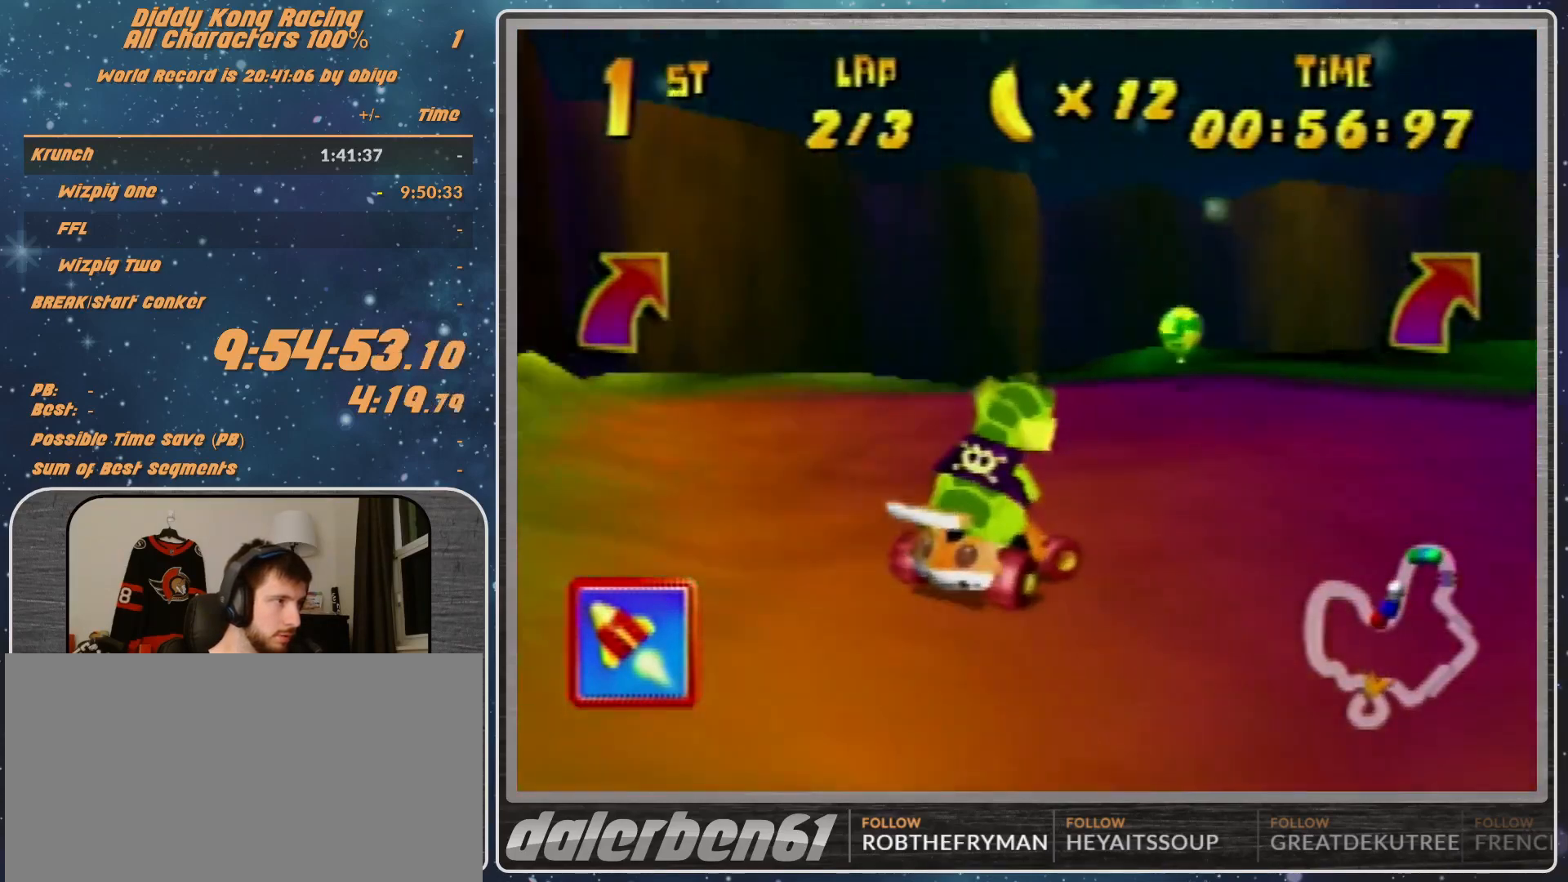
{"buttons": ["A", "R1"], "left_stick": "right", "events": [[33, "A", "down"], [33, "left_stick", "right"], [200, "A", "up"], [367, "A", "down"], [400, "A", "up"], [500, "A", "down"]]}
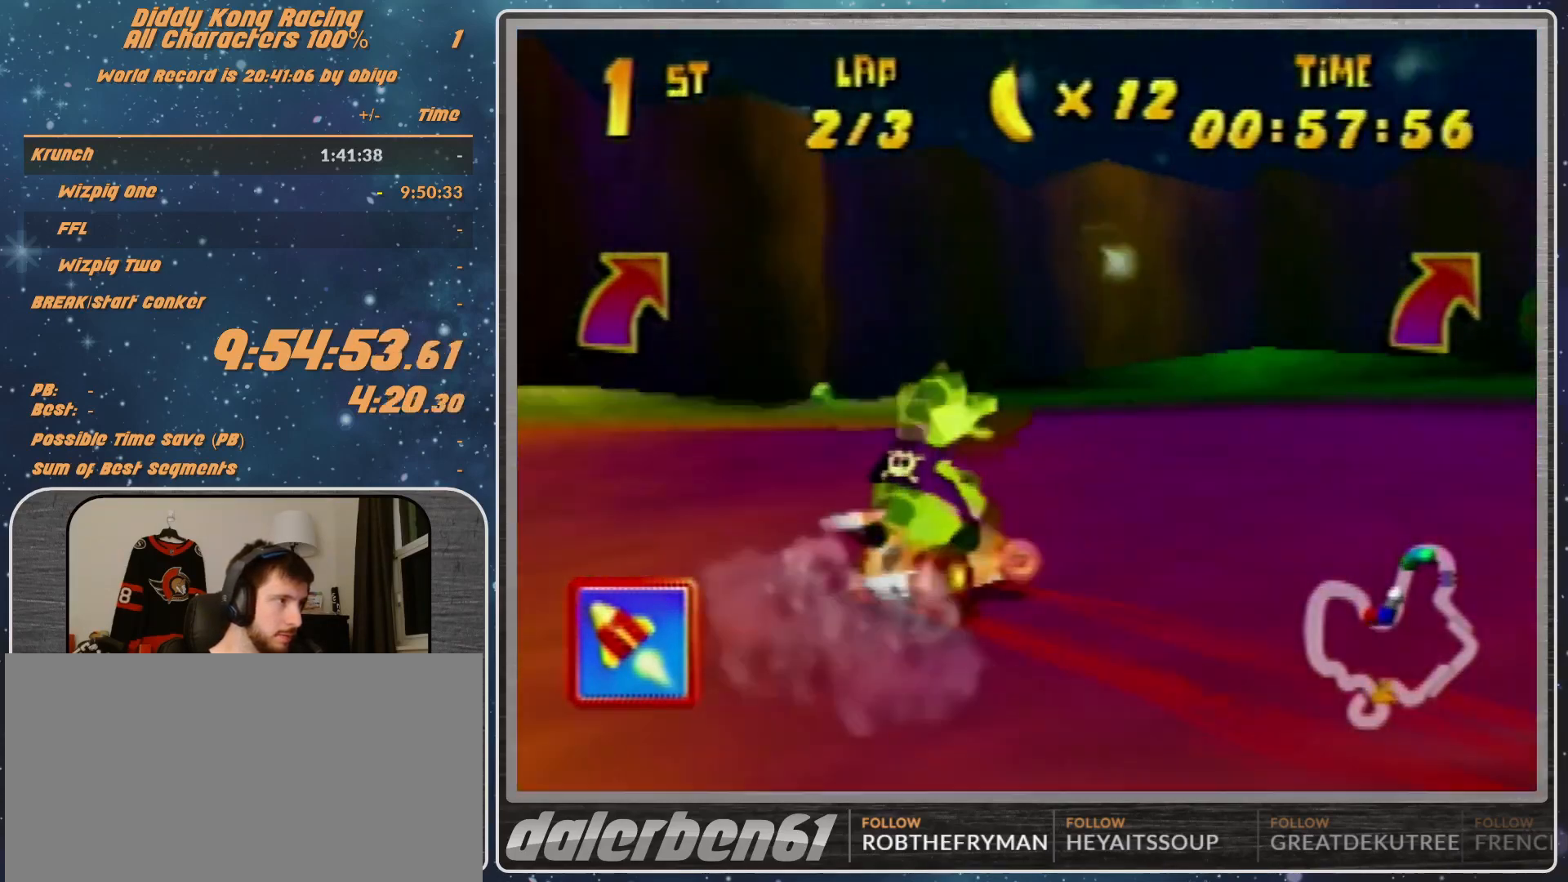
{"buttons": ["A", "B", "R1"], "left_stick": "right", "events": [[67, "A", "up"], [167, "A", "down"], [500, "B", "down"]]}
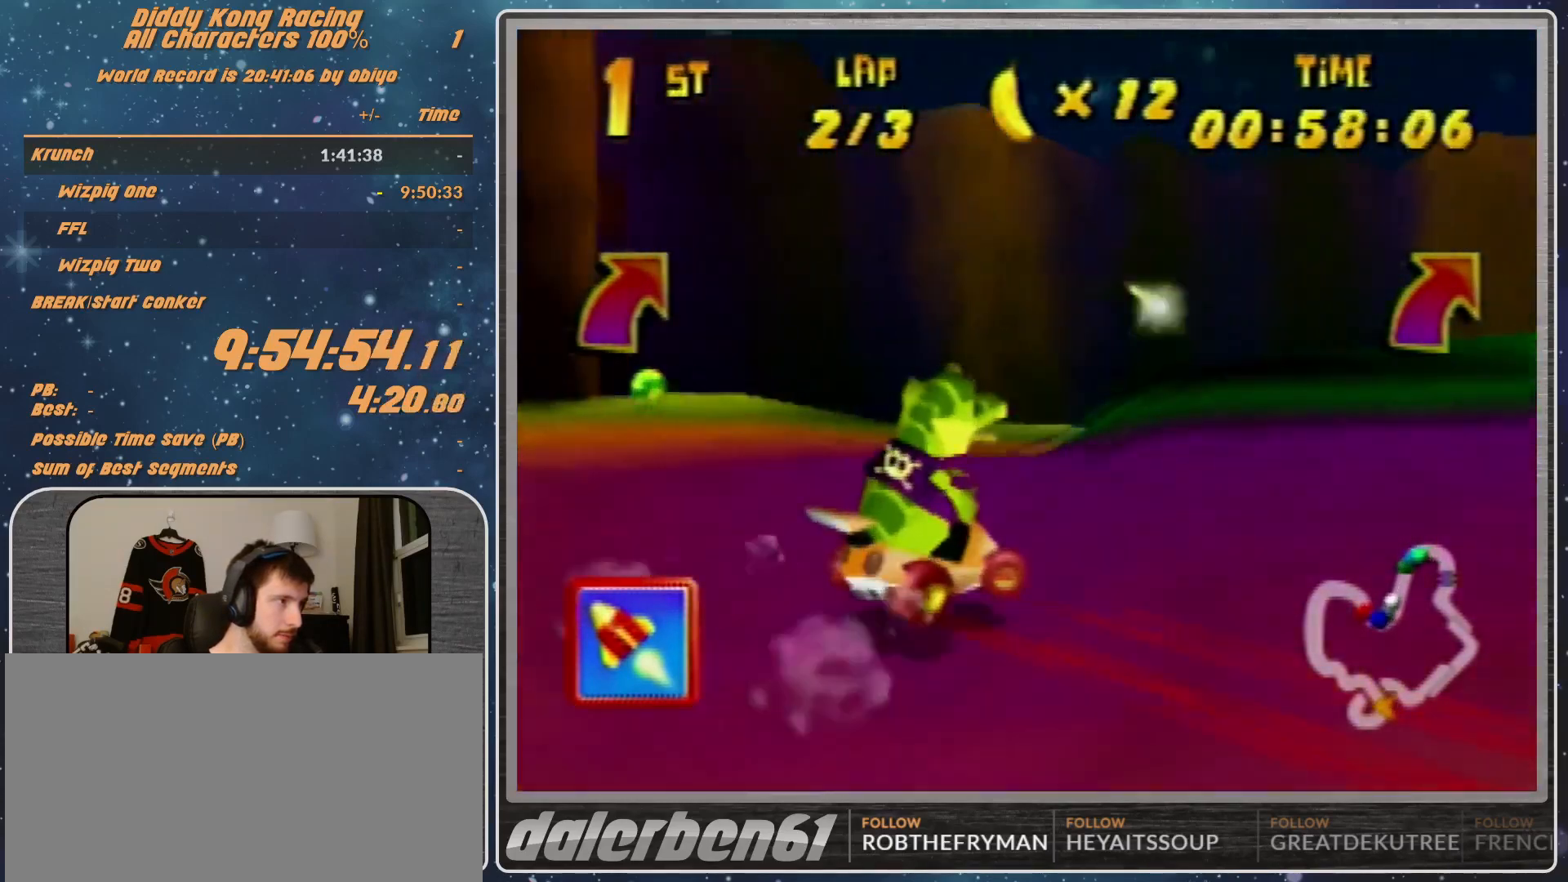
{"buttons": ["A", "B", "R1"], "left_stick": "right", "events": [[233, "B", "up"], [467, "B", "down"]]}
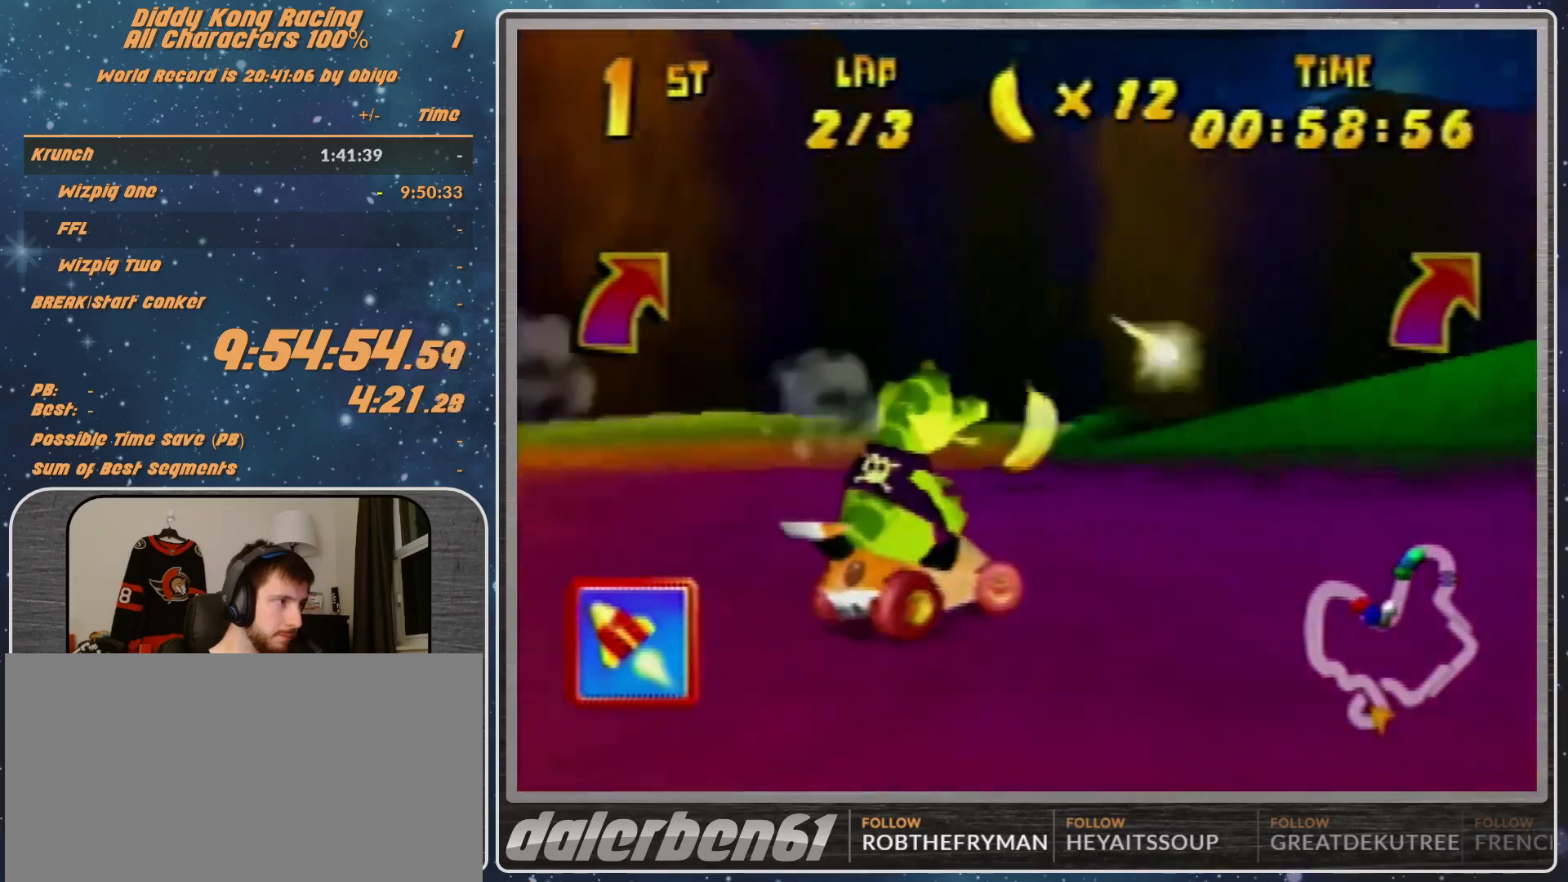
{"buttons": ["A", "R1"], "left_stick": "right", "events": [[67, "B", "up"]]}
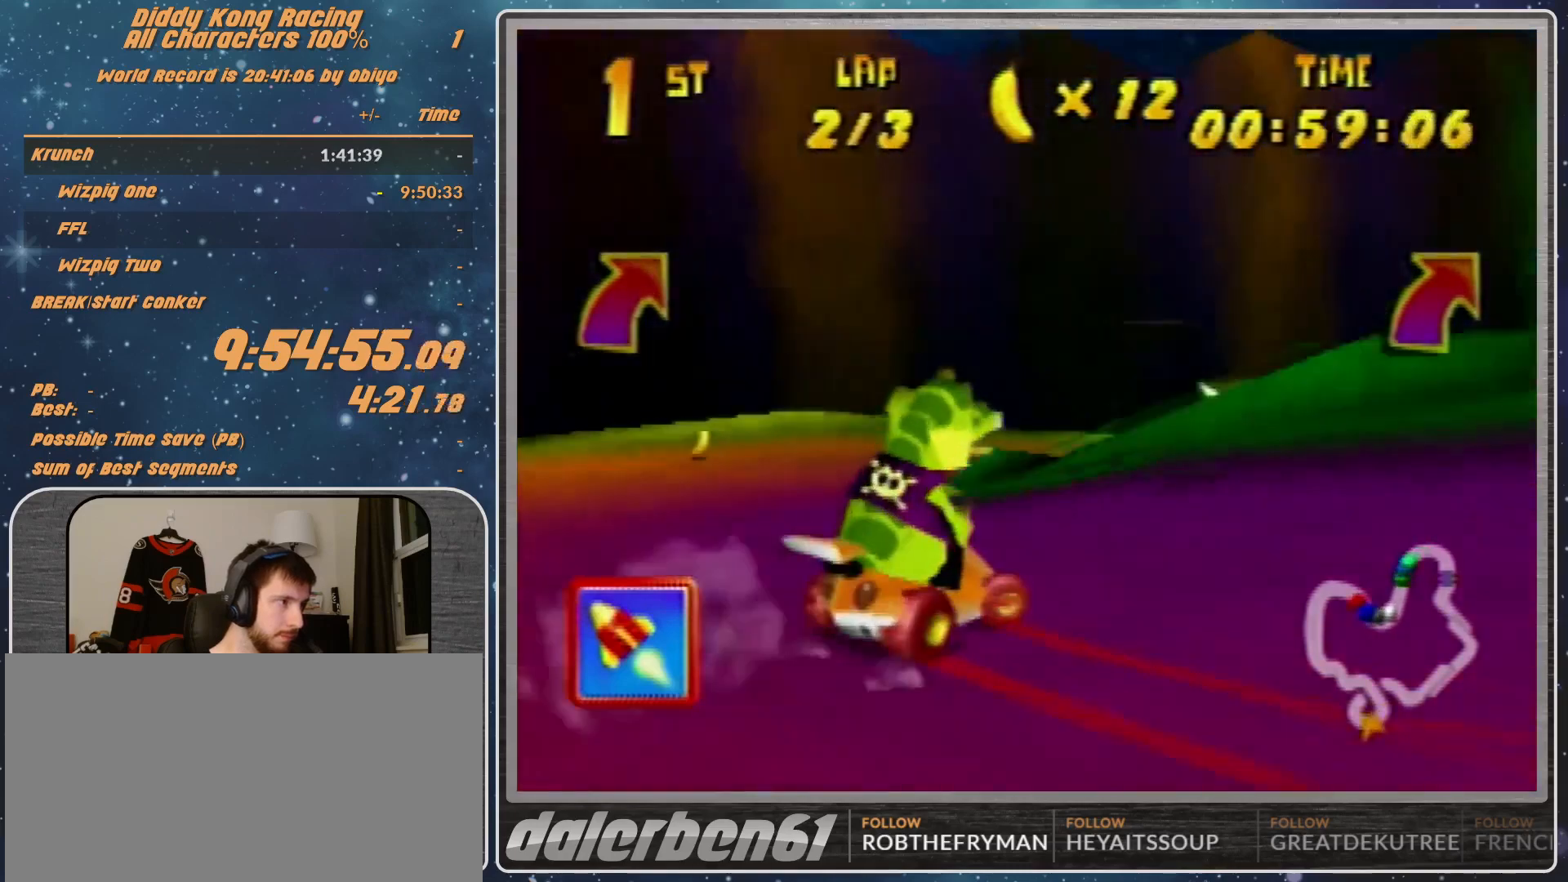
{"buttons": ["A", "B", "R1"], "left_stick": "right", "events": [[400, "B", "down"]]}
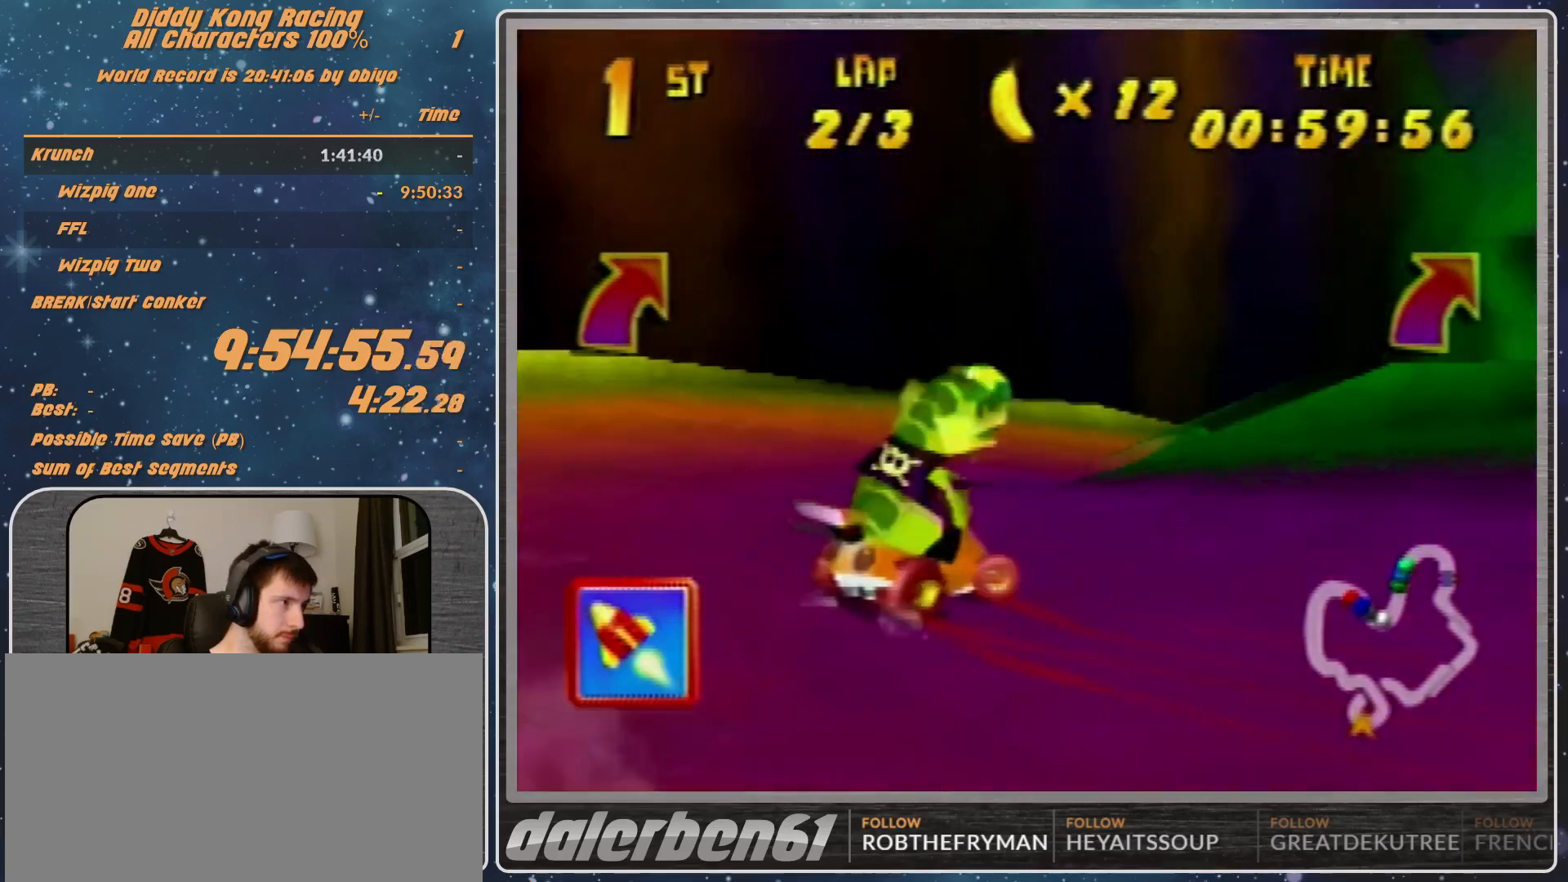
{"buttons": ["A", "B", "R1"], "left_stick": "right", "events": [[200, "B", "up"], [367, "B", "down"]]}
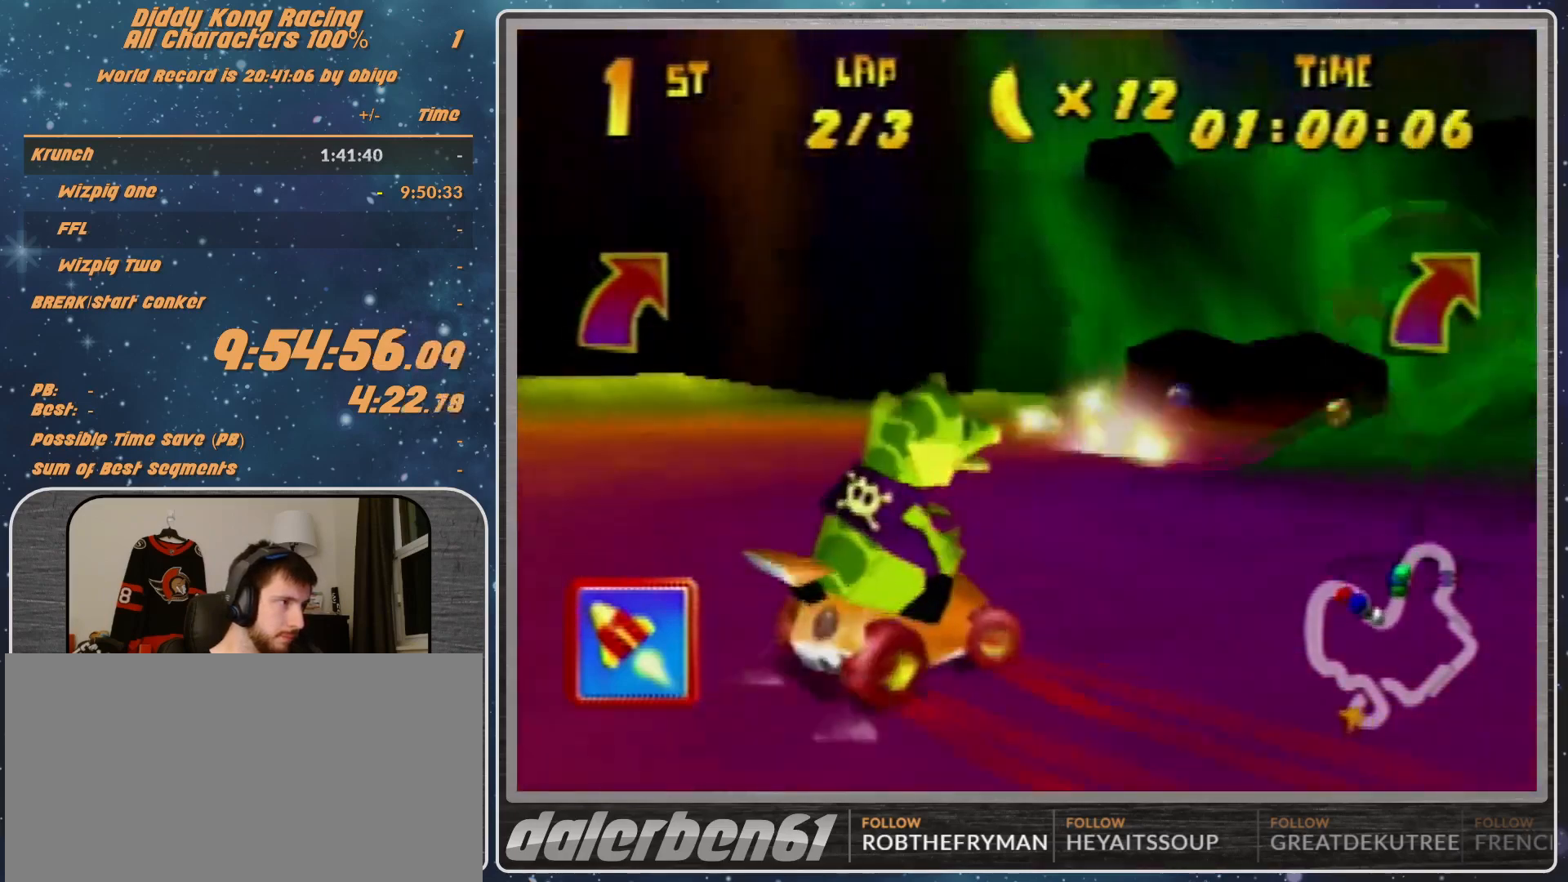
{"buttons": ["A", "R1"], "left_stick": "right", "events": [[33, "B", "up"], [67, "A", "up"], [167, "A", "down"], [400, "A", "up"], [467, "A", "down"]]}
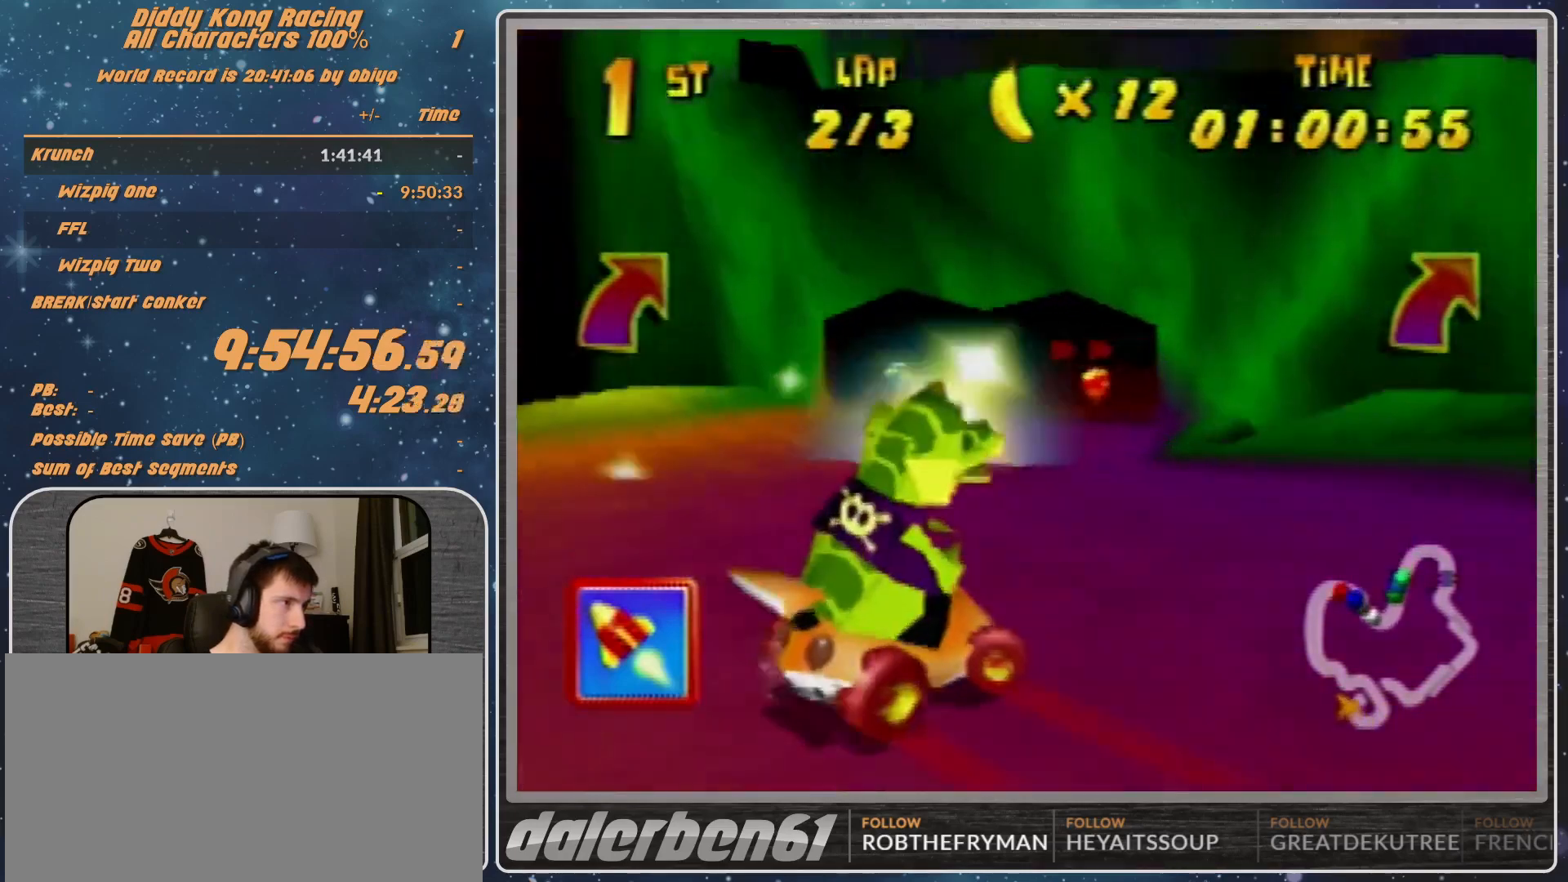
{"buttons": ["R1"], "left_stick": "right", "events": [[33, "A", "up"], [100, "R1", "up"], [167, "A", "down"], [233, "A", "up"], [267, "A", "down"], [267, "R1", "down"], [333, "A", "up"]]}
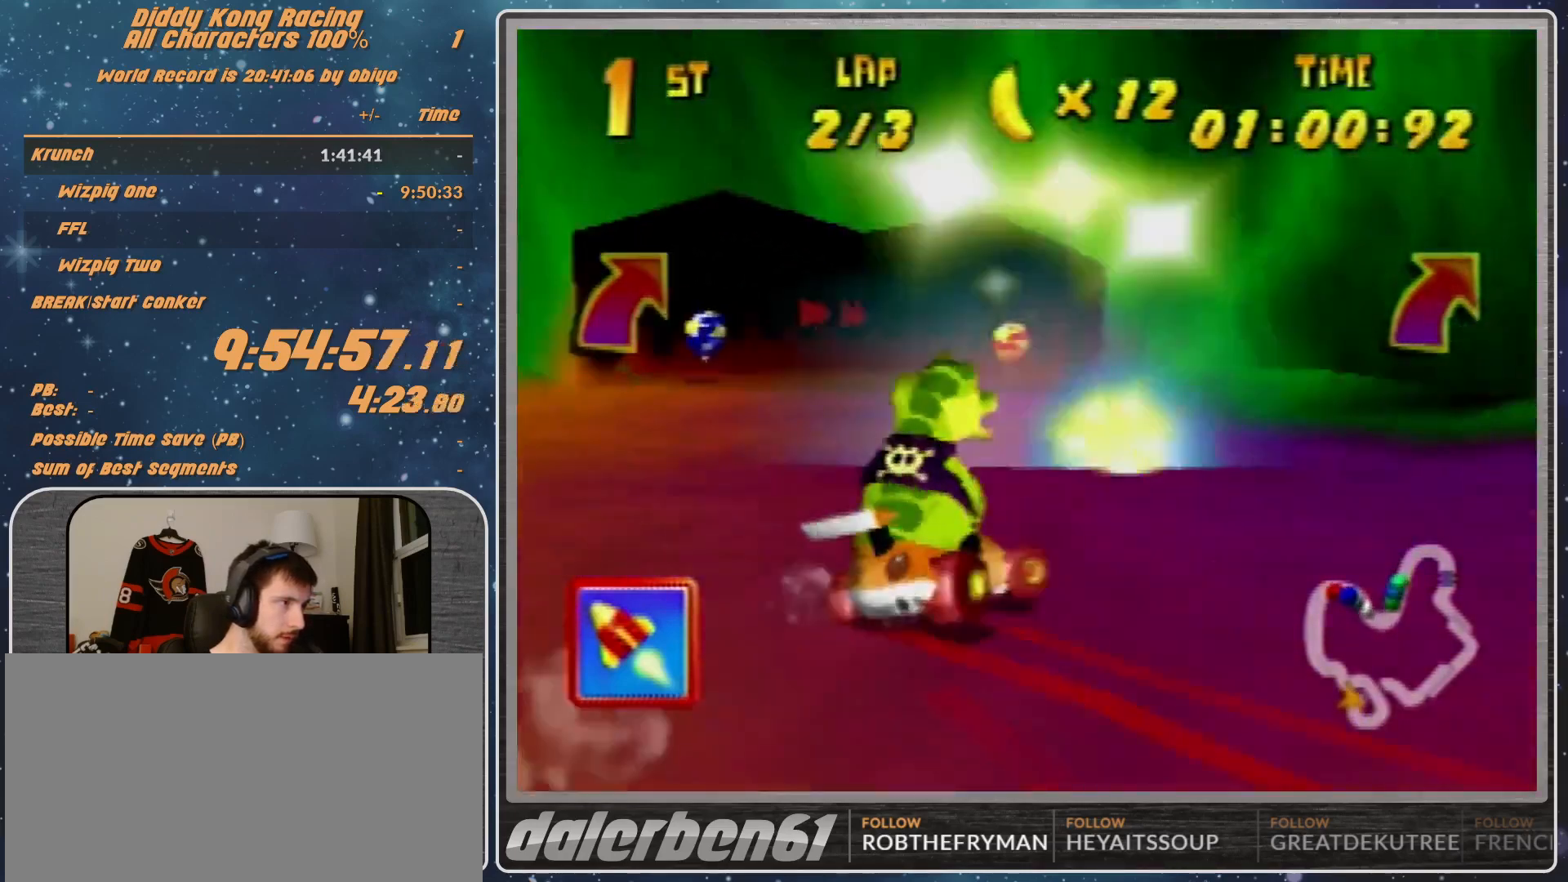
{"buttons": ["A", "R1"], "left_stick": "left", "events": [[200, "A", "down"], [233, "A", "up"], [233, "left_stick", "up-right"], [333, "A", "down"], [333, "left_stick", "left"], [400, "A", "up"], [467, "A", "down"]]}
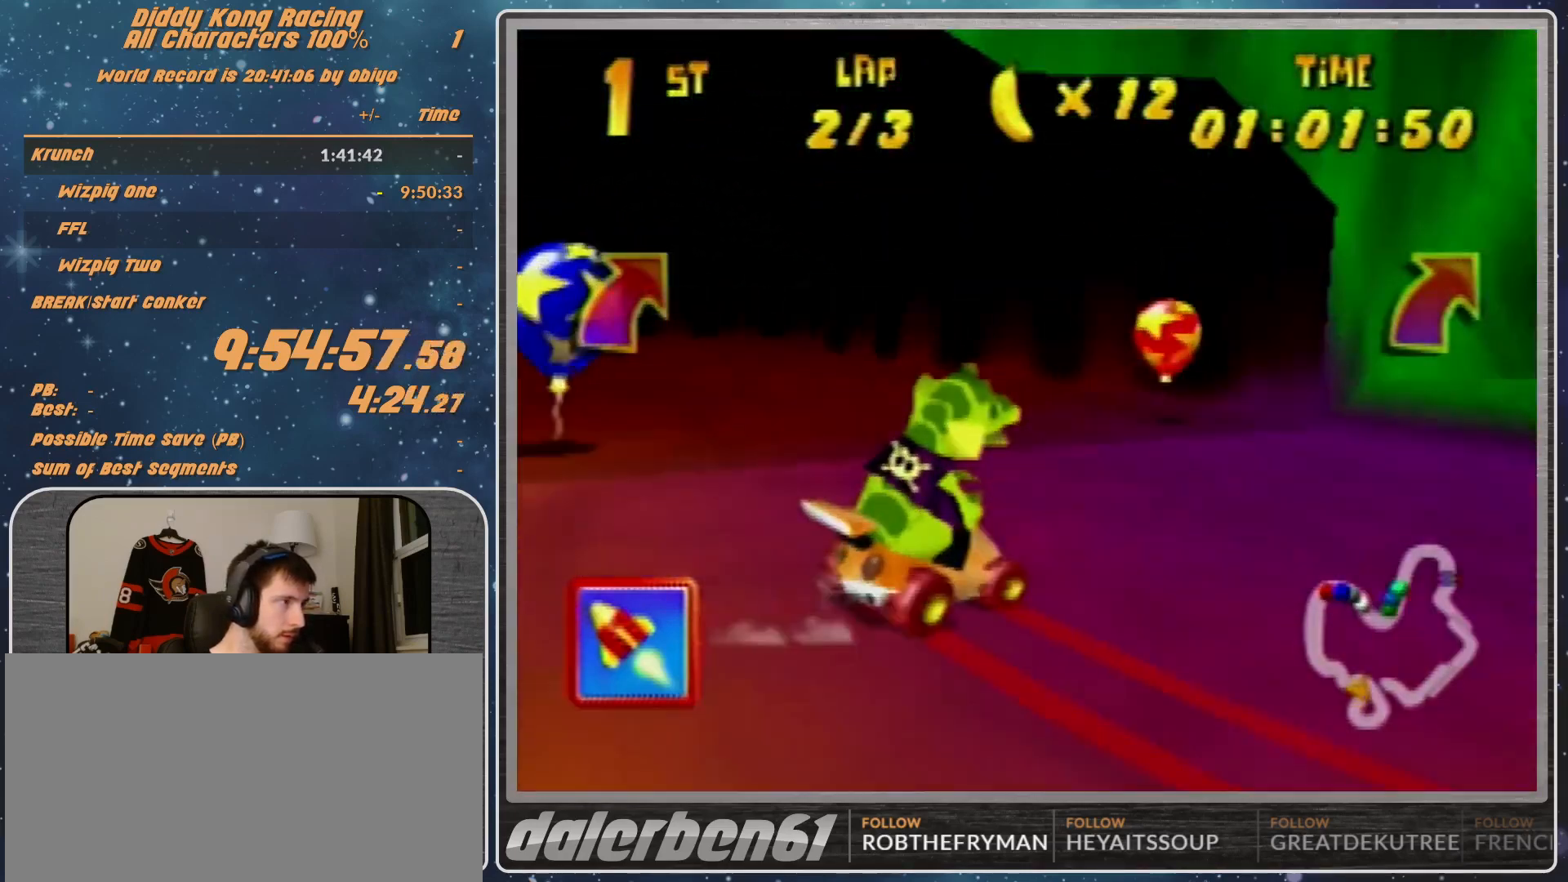
{"buttons": ["R1"], "left_stick": "up-right", "events": [[33, "A", "up"], [133, "R1", "up"], [133, "Z", "down"], [300, "Z", "up"], [300, "left_stick", "center"], [433, "left_stick", "right"], [500, "R1", "down"], [500, "left_stick", "up-right"]]}
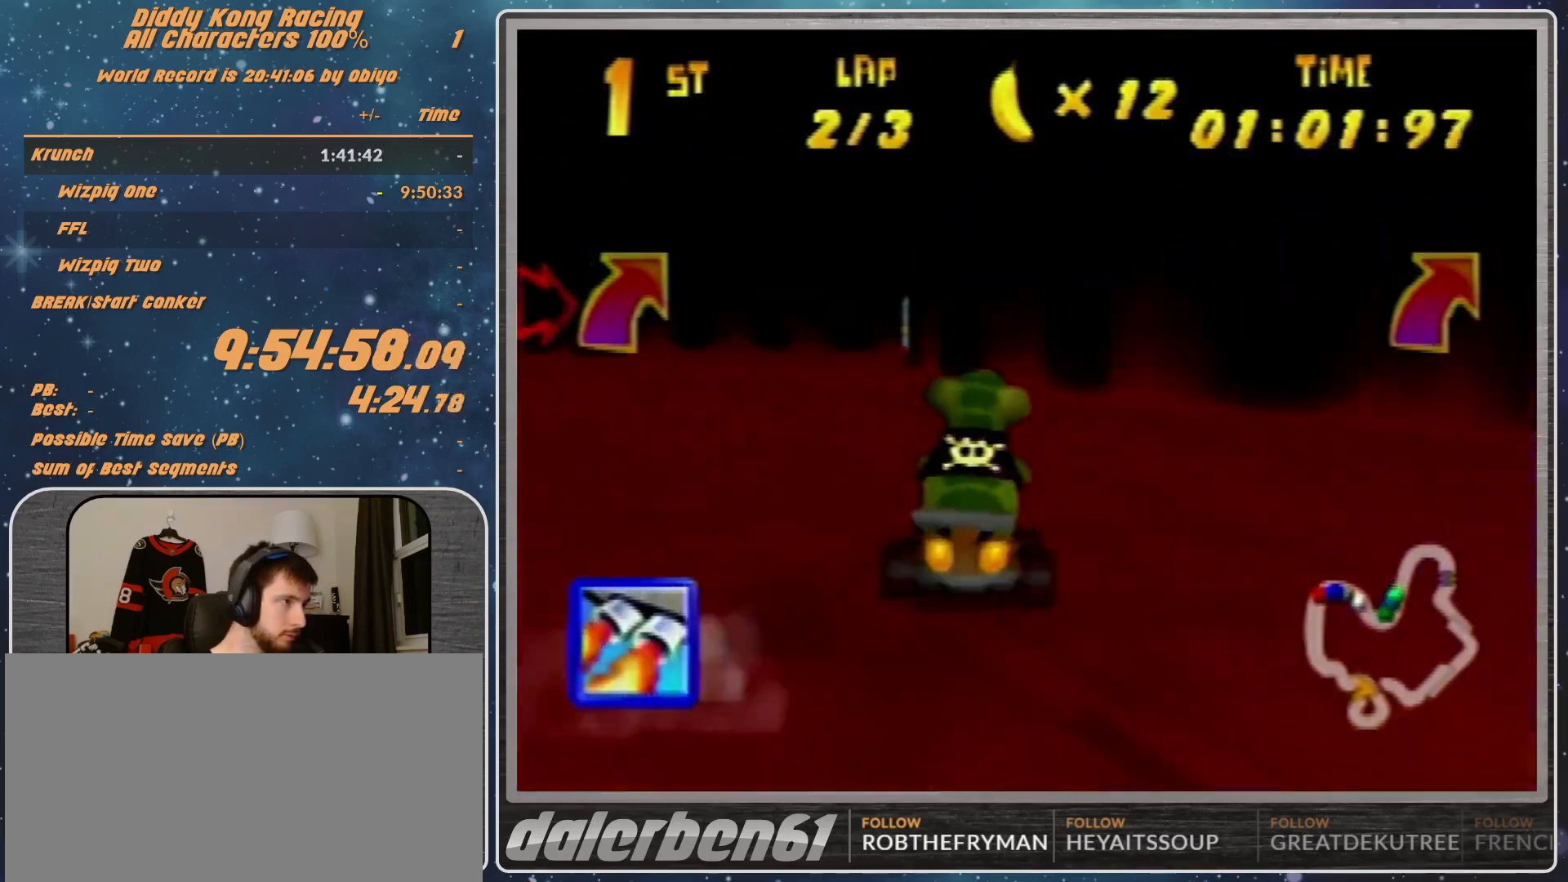
{"buttons": ["R1"], "left_stick": "left", "events": [[100, "left_stick", "up-left"], [200, "left_stick", "left"], [333, "R1", "up"], [467, "R1", "down"]]}
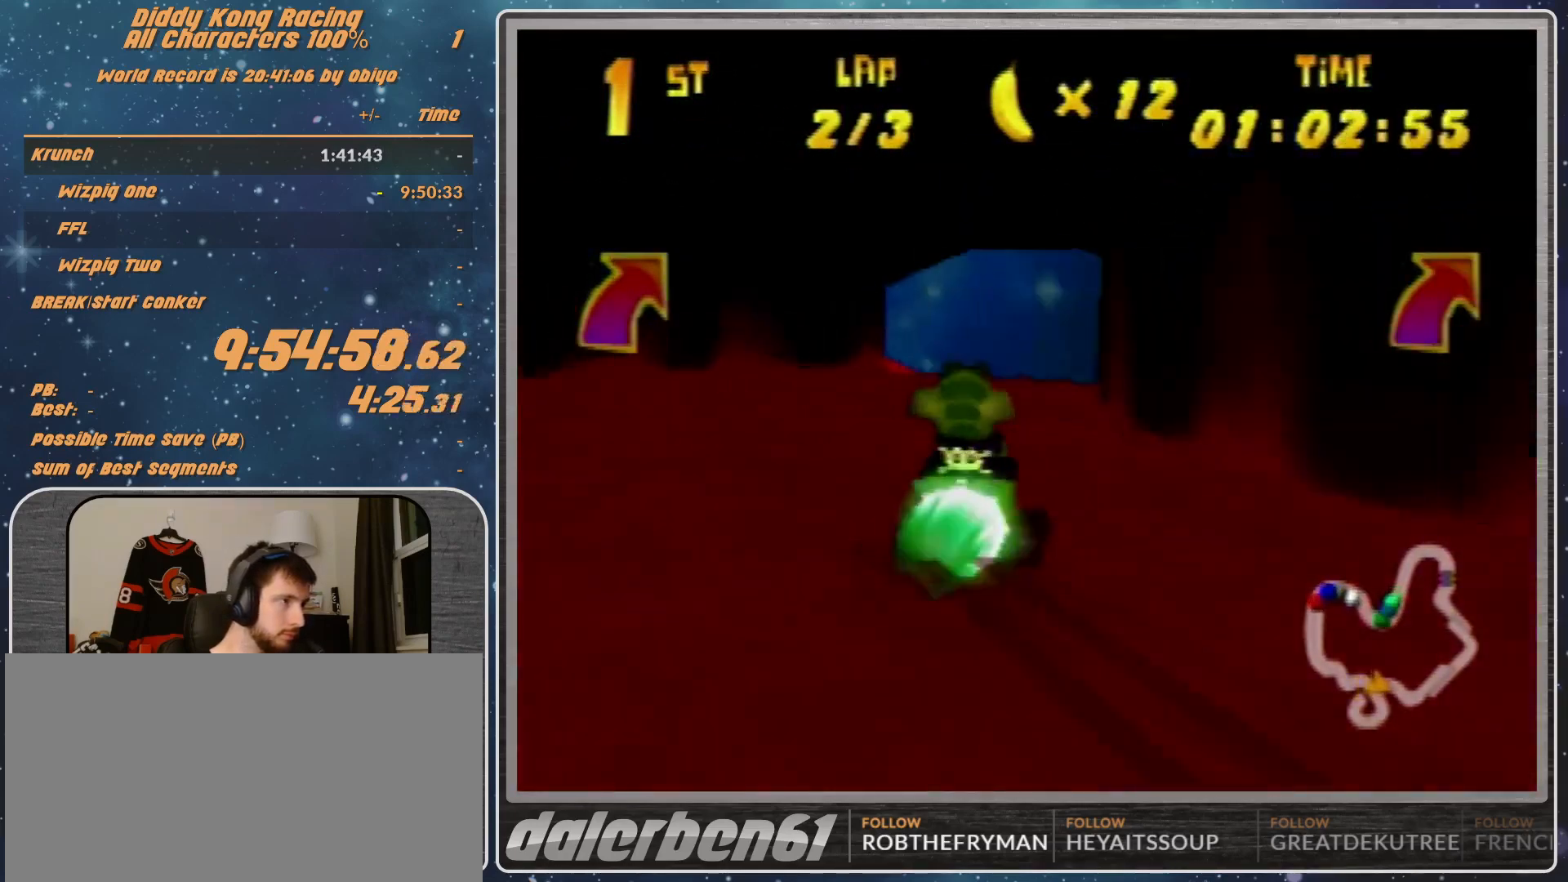
{"buttons": ["B", "R1"], "left_stick": "left", "events": [[300, "B", "down"]]}
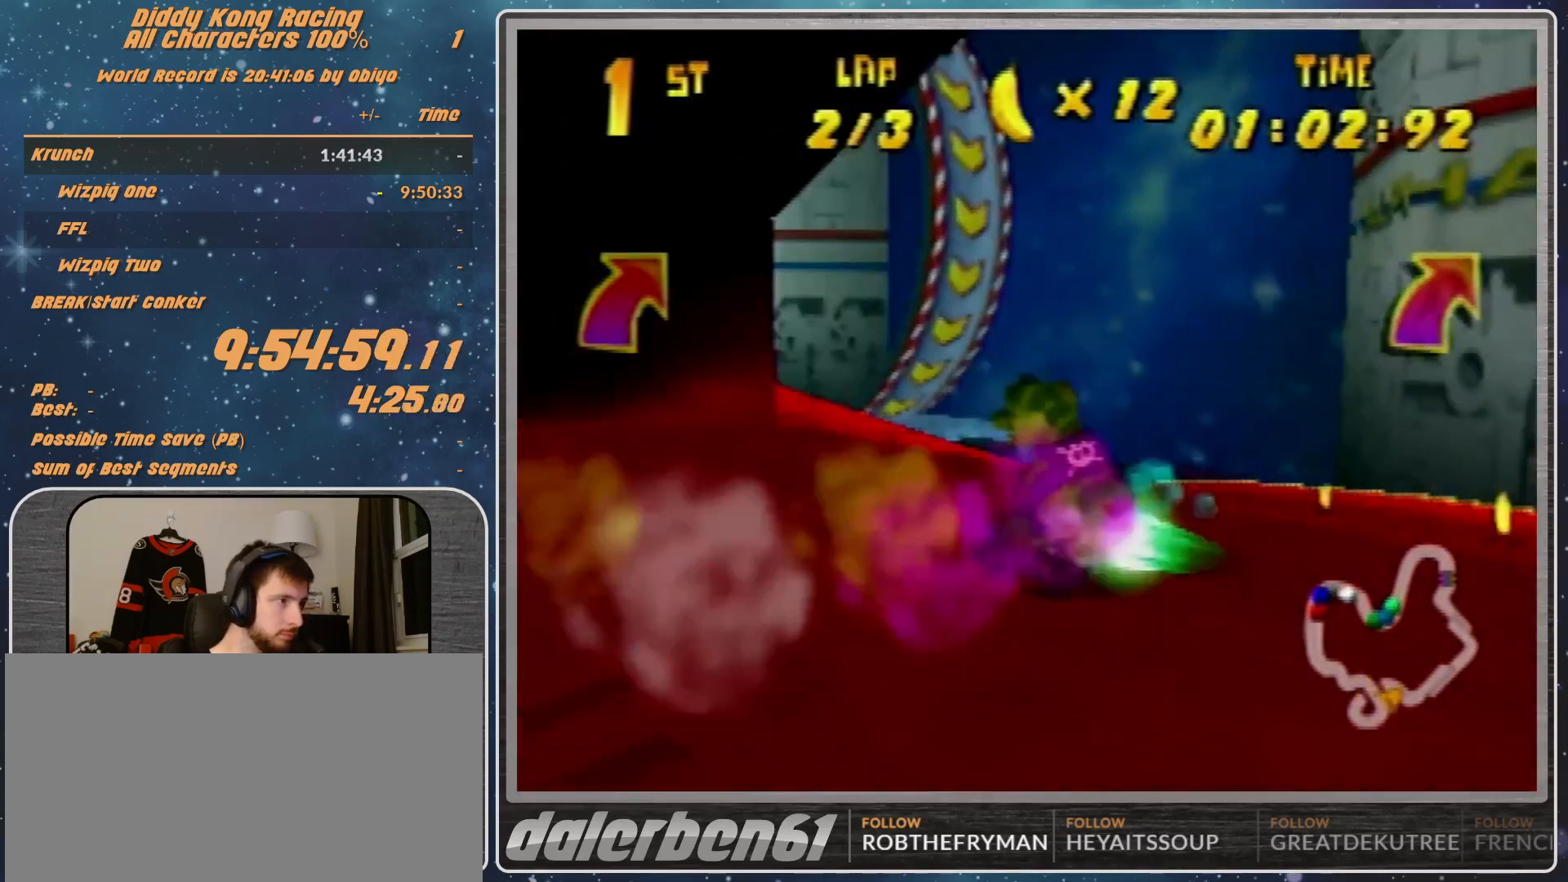
{"buttons": ["A"], "left_stick": "up-left", "events": [[67, "B", "up"], [200, "R1", "up"], [267, "B", "down"], [267, "R1", "down"], [333, "B", "up"], [333, "R1", "up"], [333, "left_stick", "up-left"], [467, "A", "down"]]}
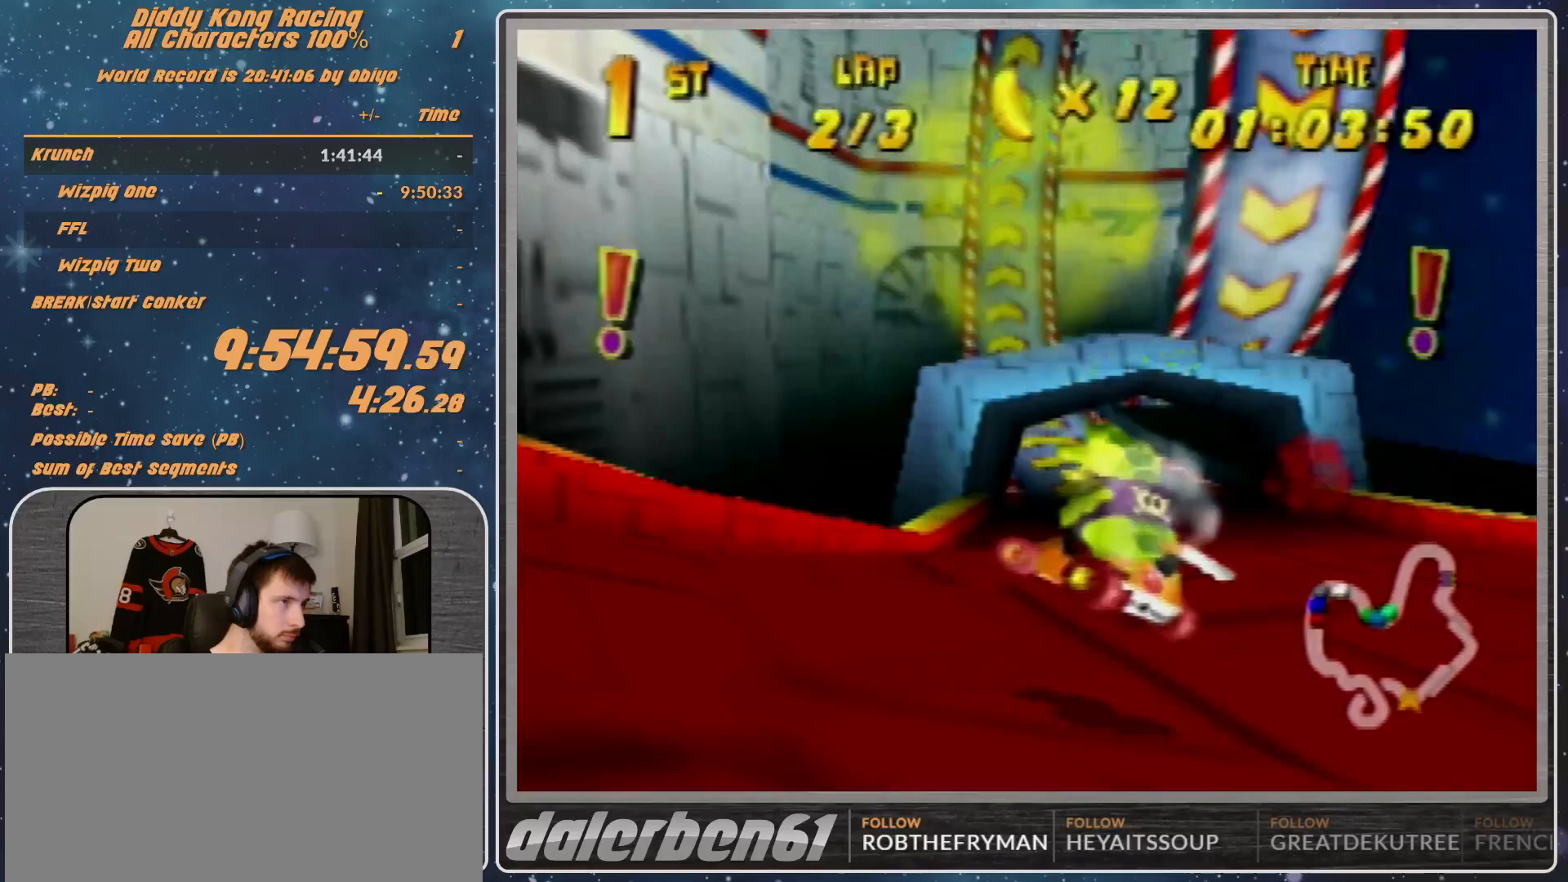
{"buttons": [], "left_stick": "up-right", "events": [[33, "A", "up"], [167, "A", "down"], [233, "A", "up"], [300, "A", "down"], [367, "A", "up"], [367, "left_stick", "up-right"], [433, "A", "down"], [500, "A", "up"]]}
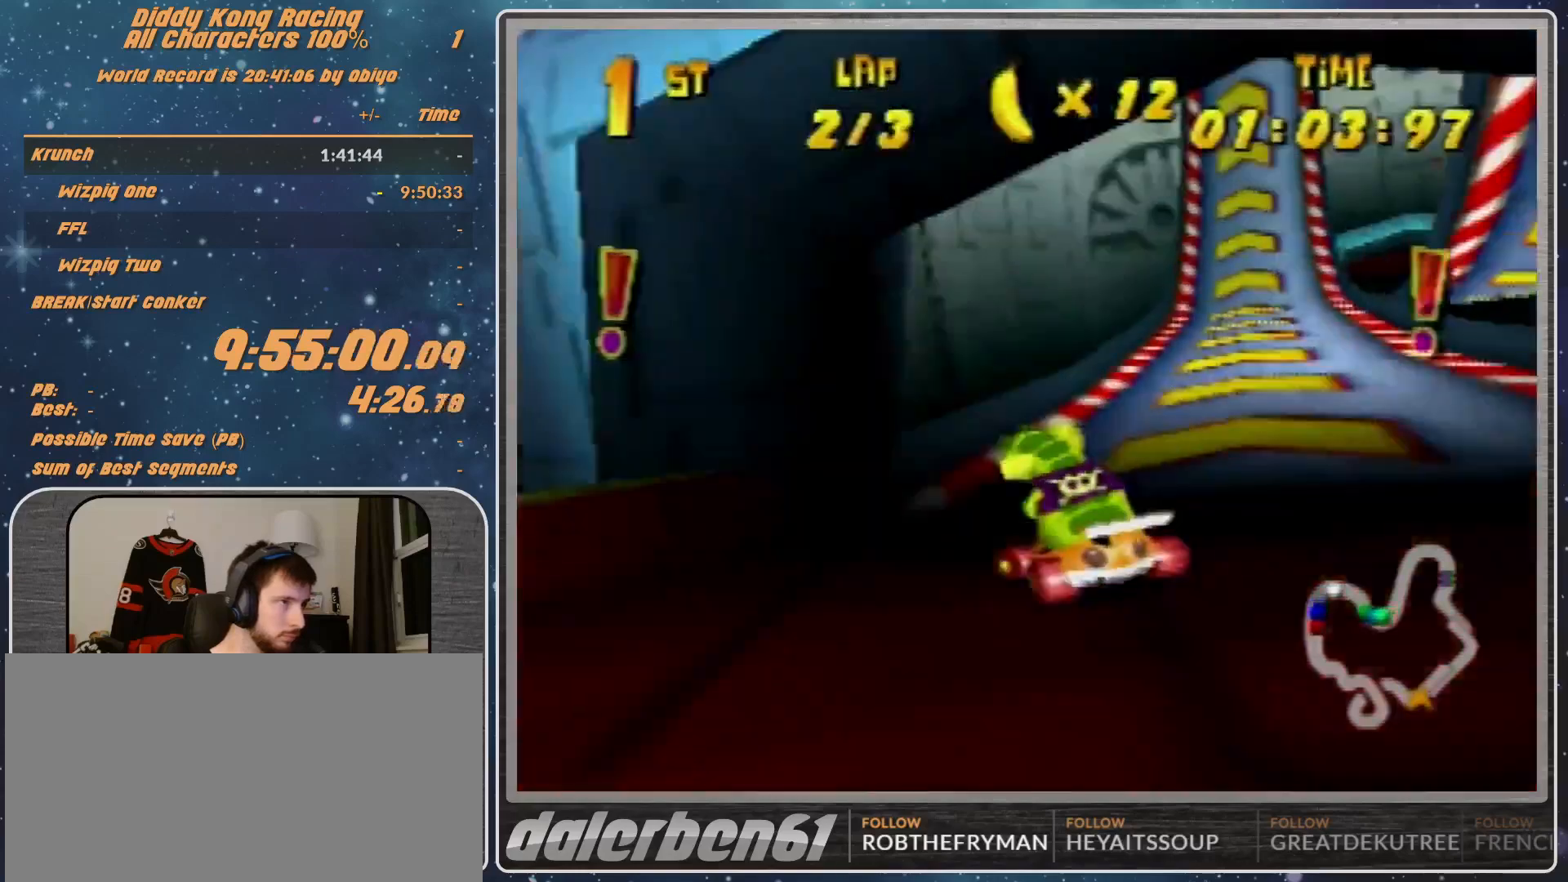
{"buttons": [], "left_stick": "up-right", "events": []}
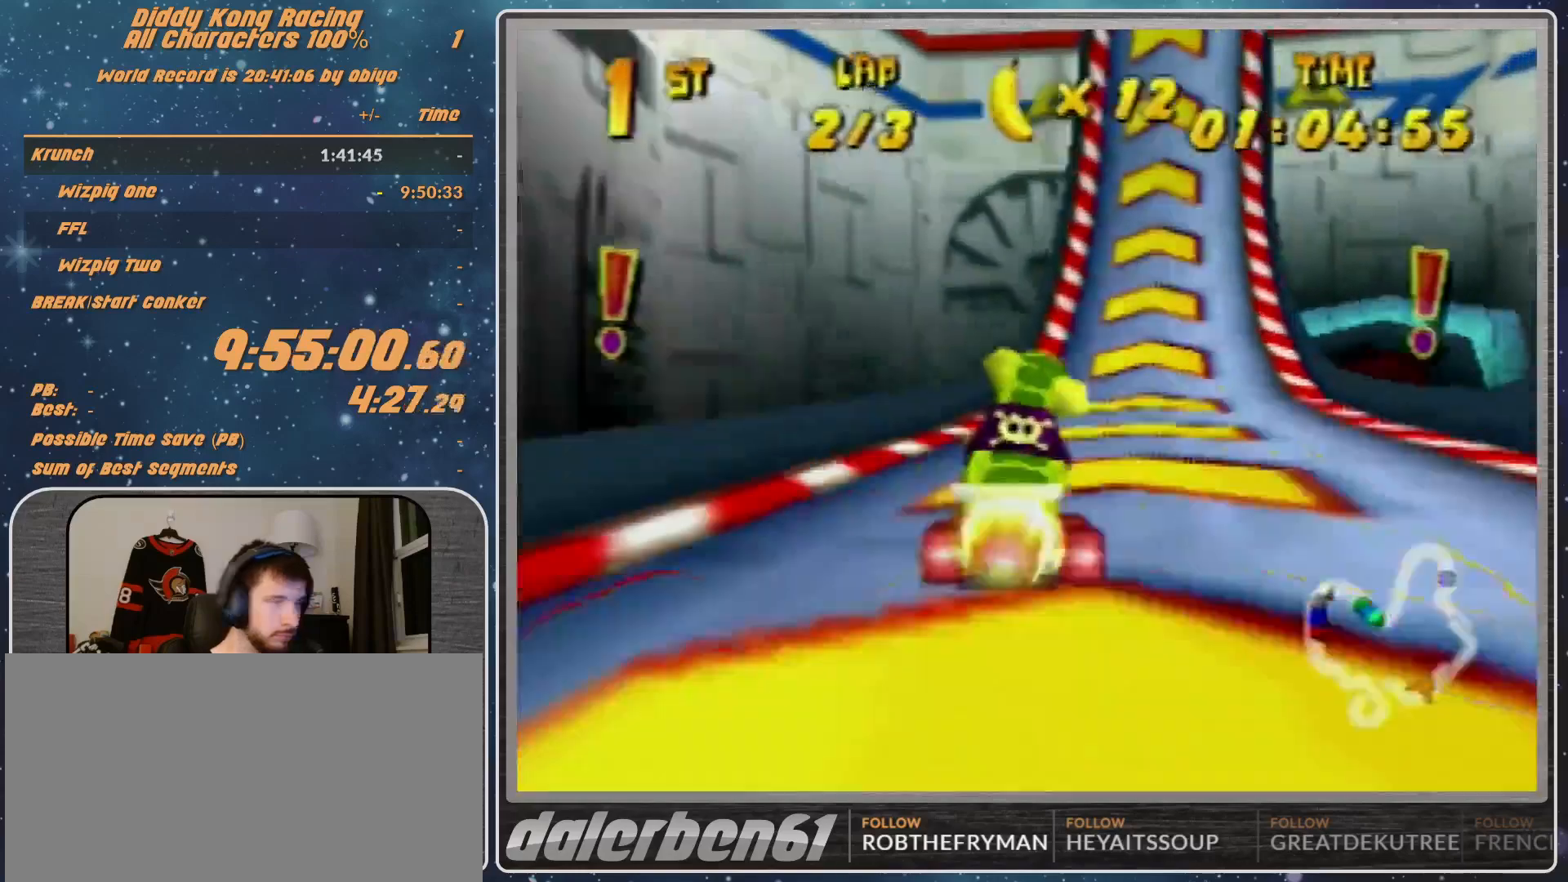
{"buttons": [], "left_stick": "up-right", "events": []}
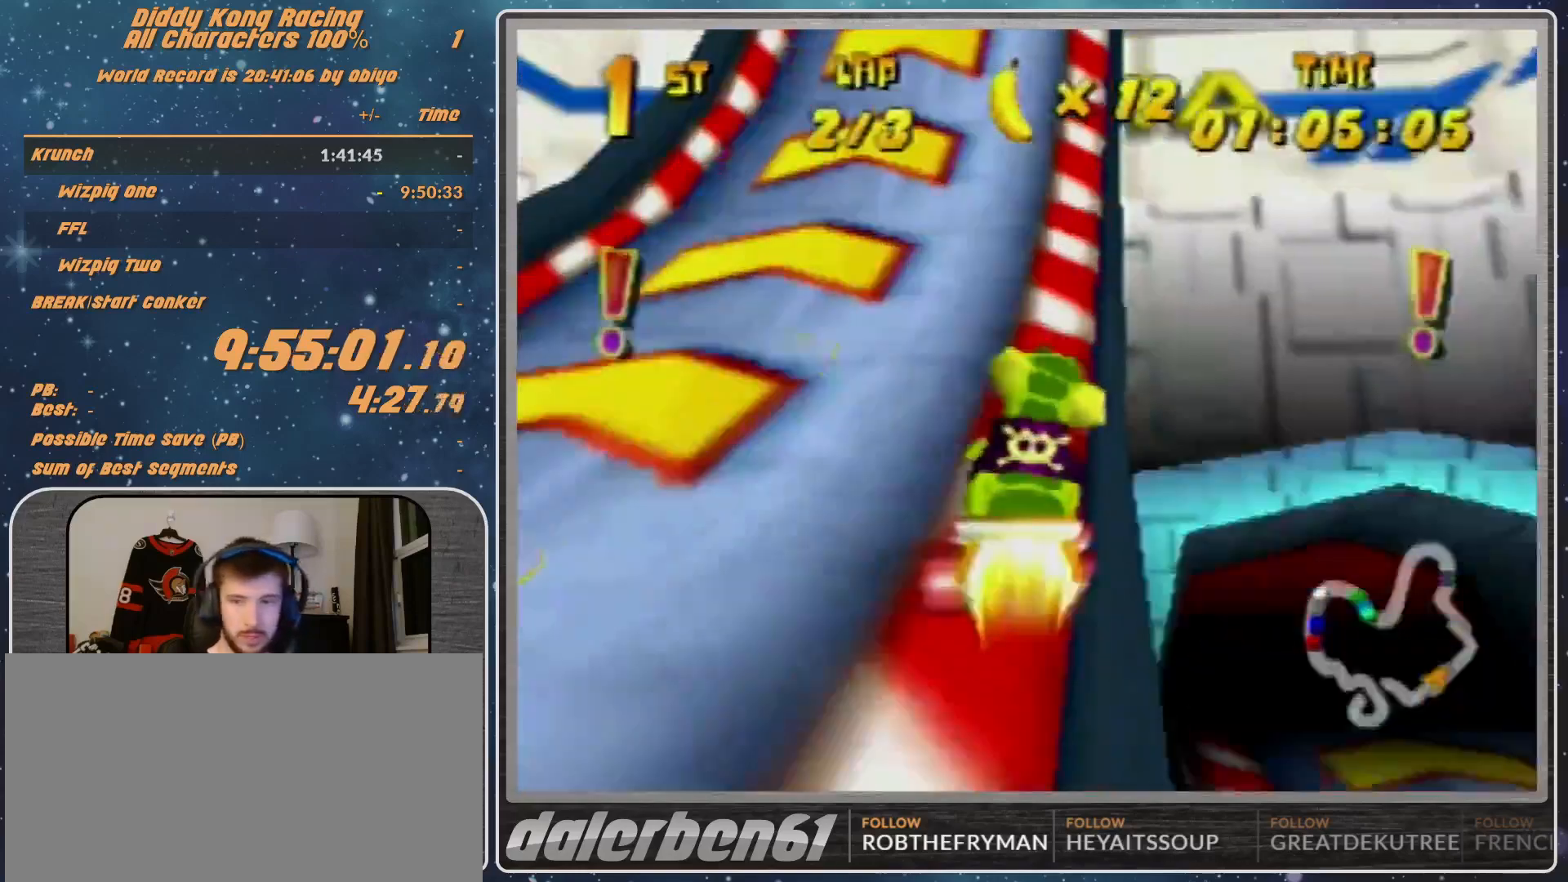
{"buttons": [], "left_stick": "up-right", "events": []}
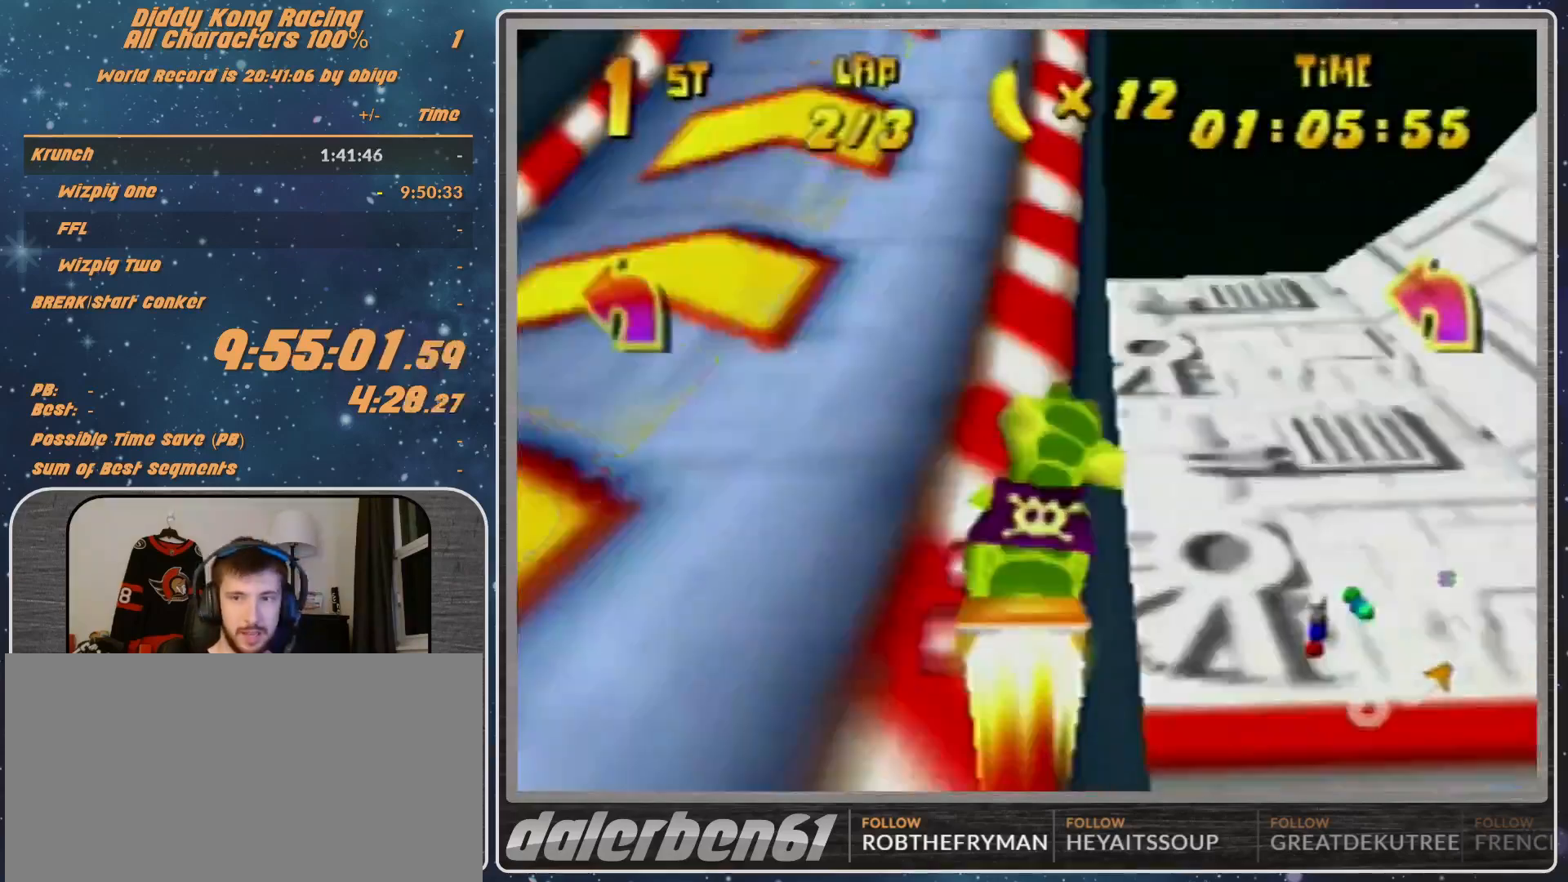
{"buttons": [], "left_stick": "up-right", "events": []}
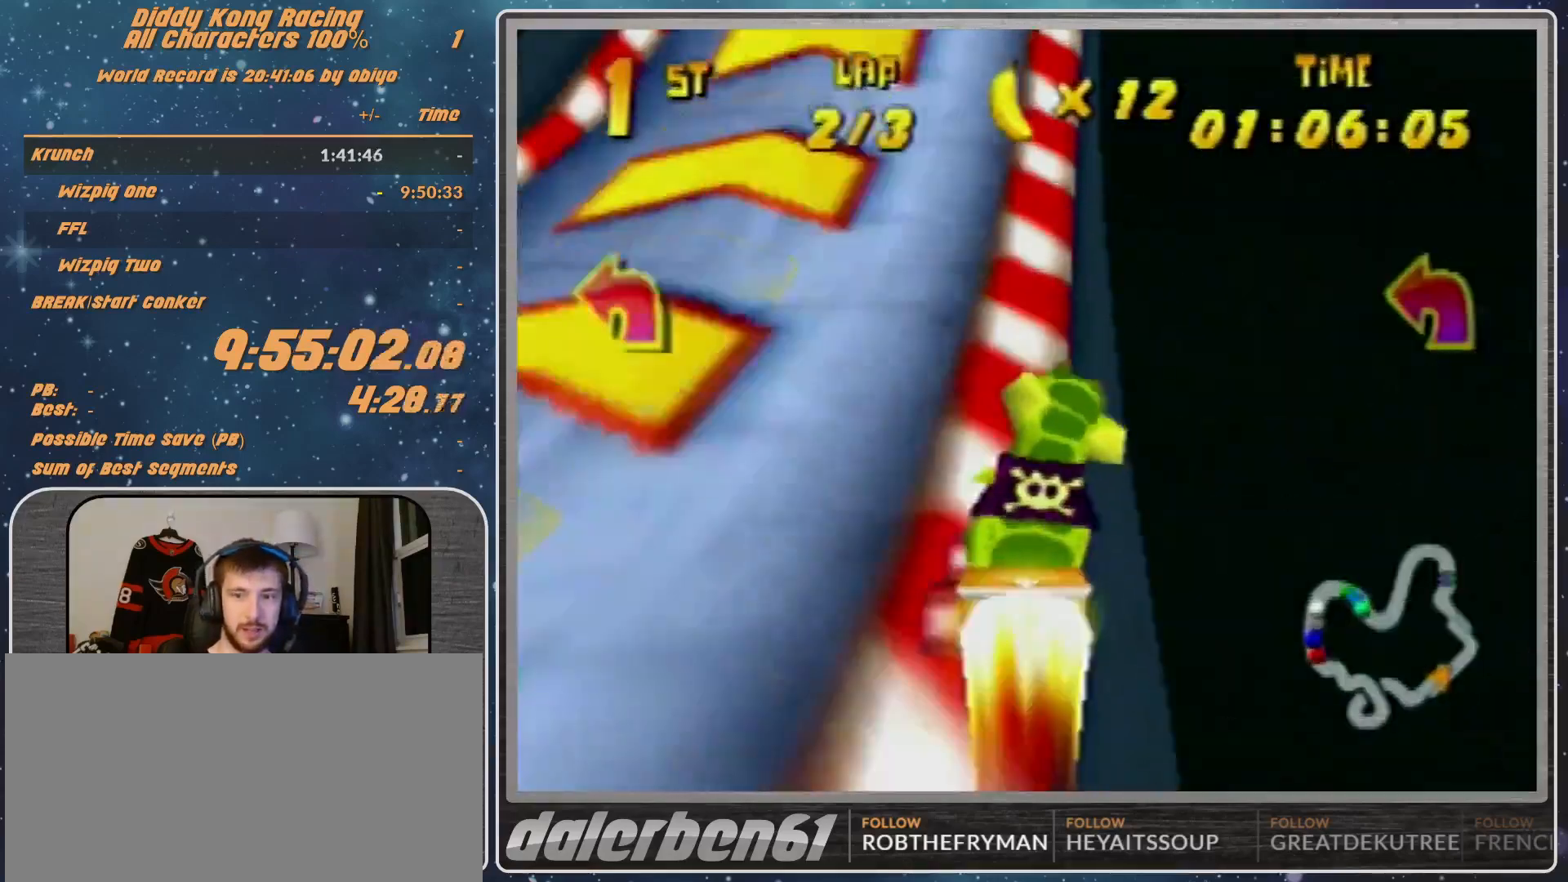
{"buttons": [], "left_stick": "up-right", "events": []}
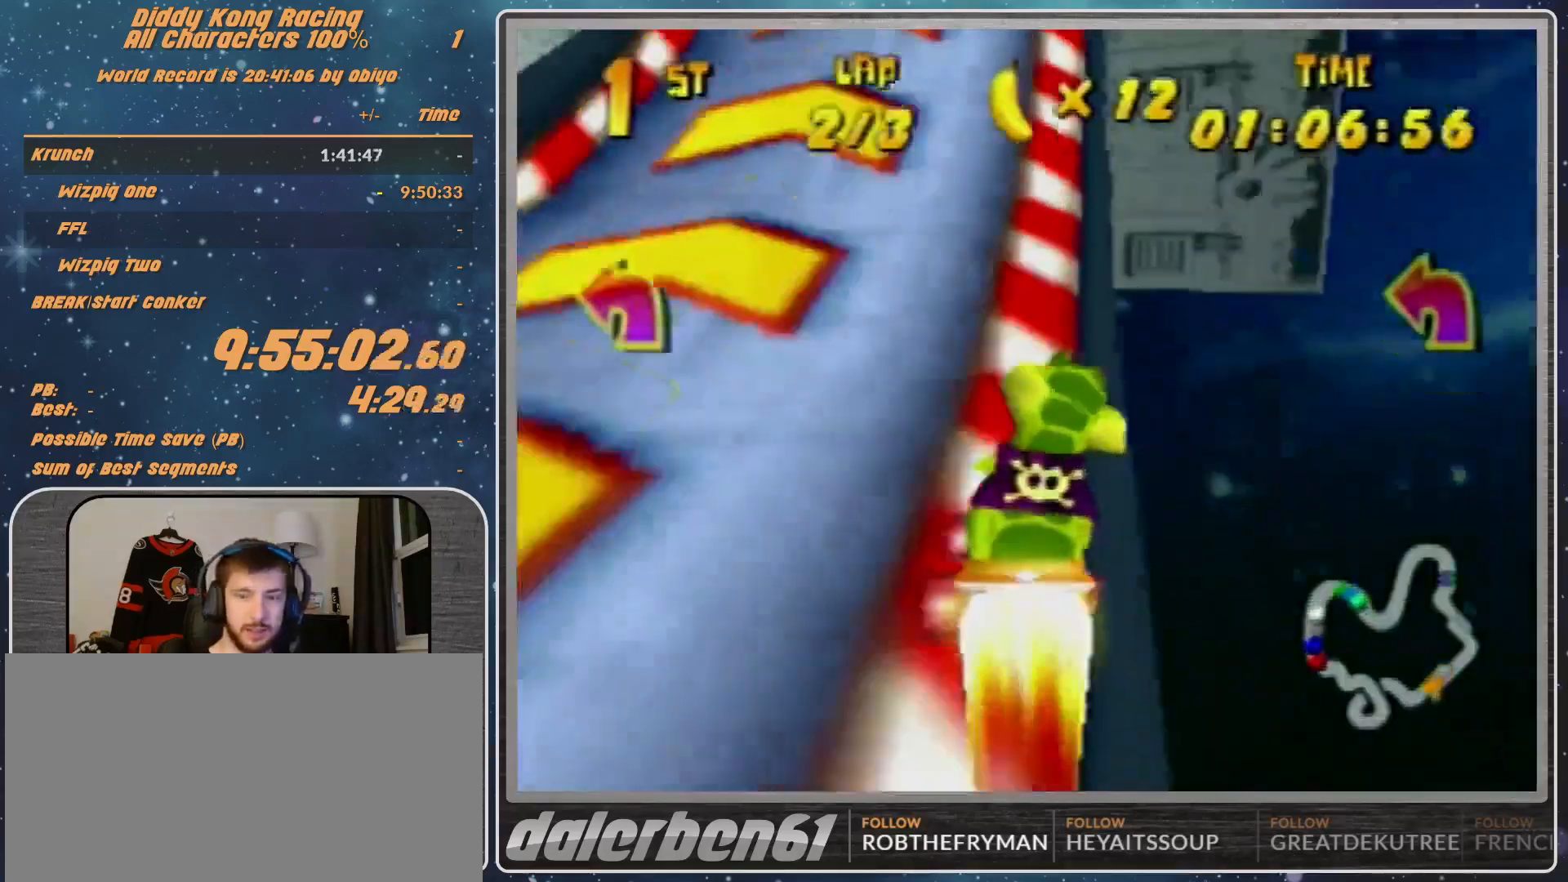
{"buttons": [], "left_stick": "up-right", "events": []}
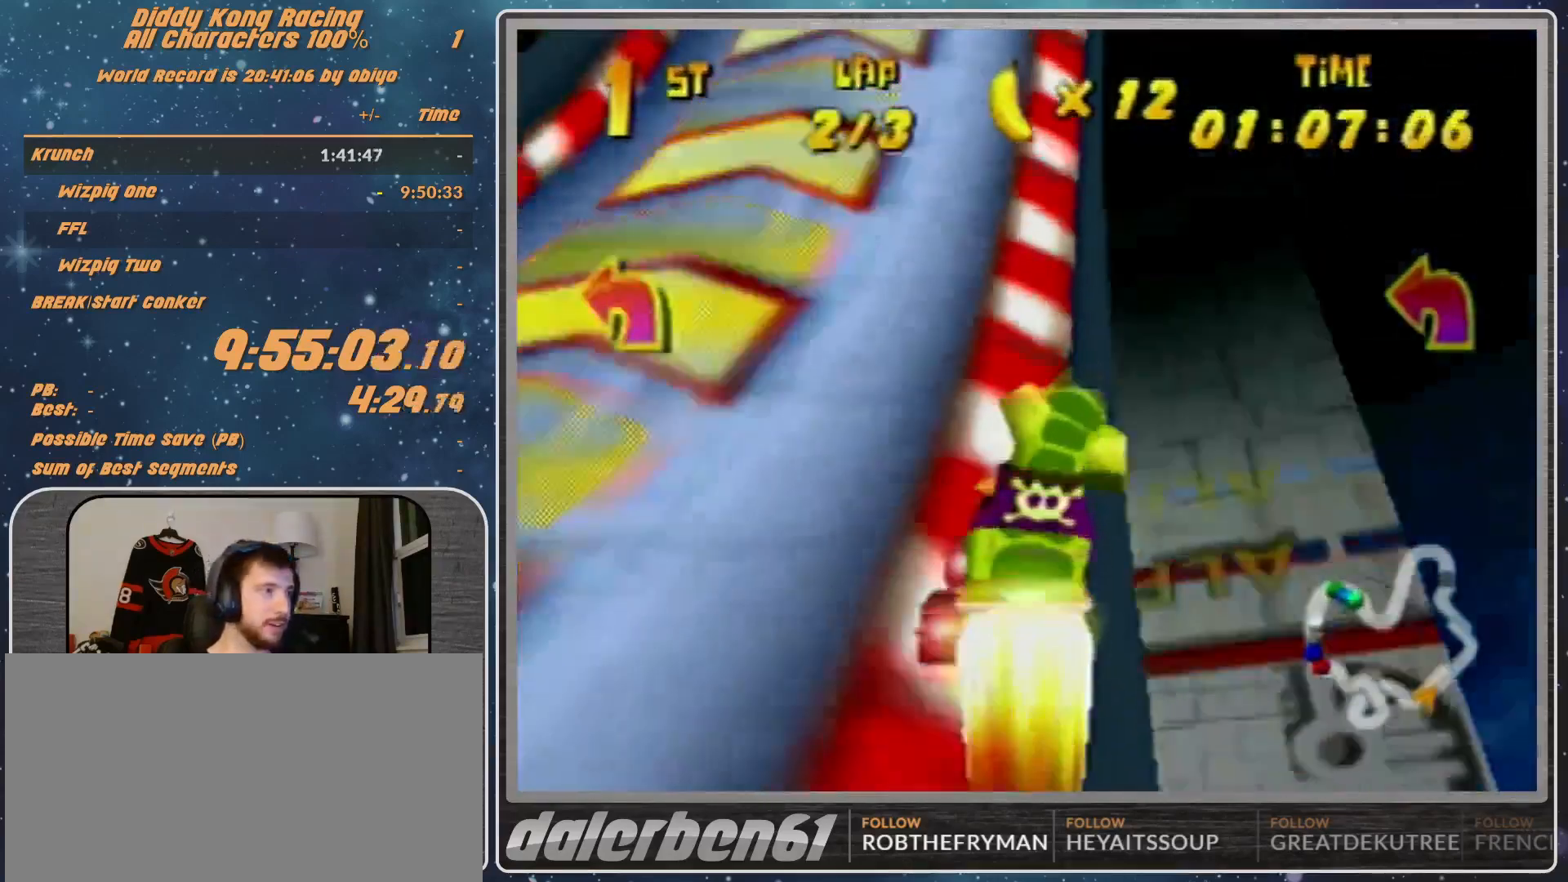
{"buttons": [], "left_stick": "up-right", "events": []}
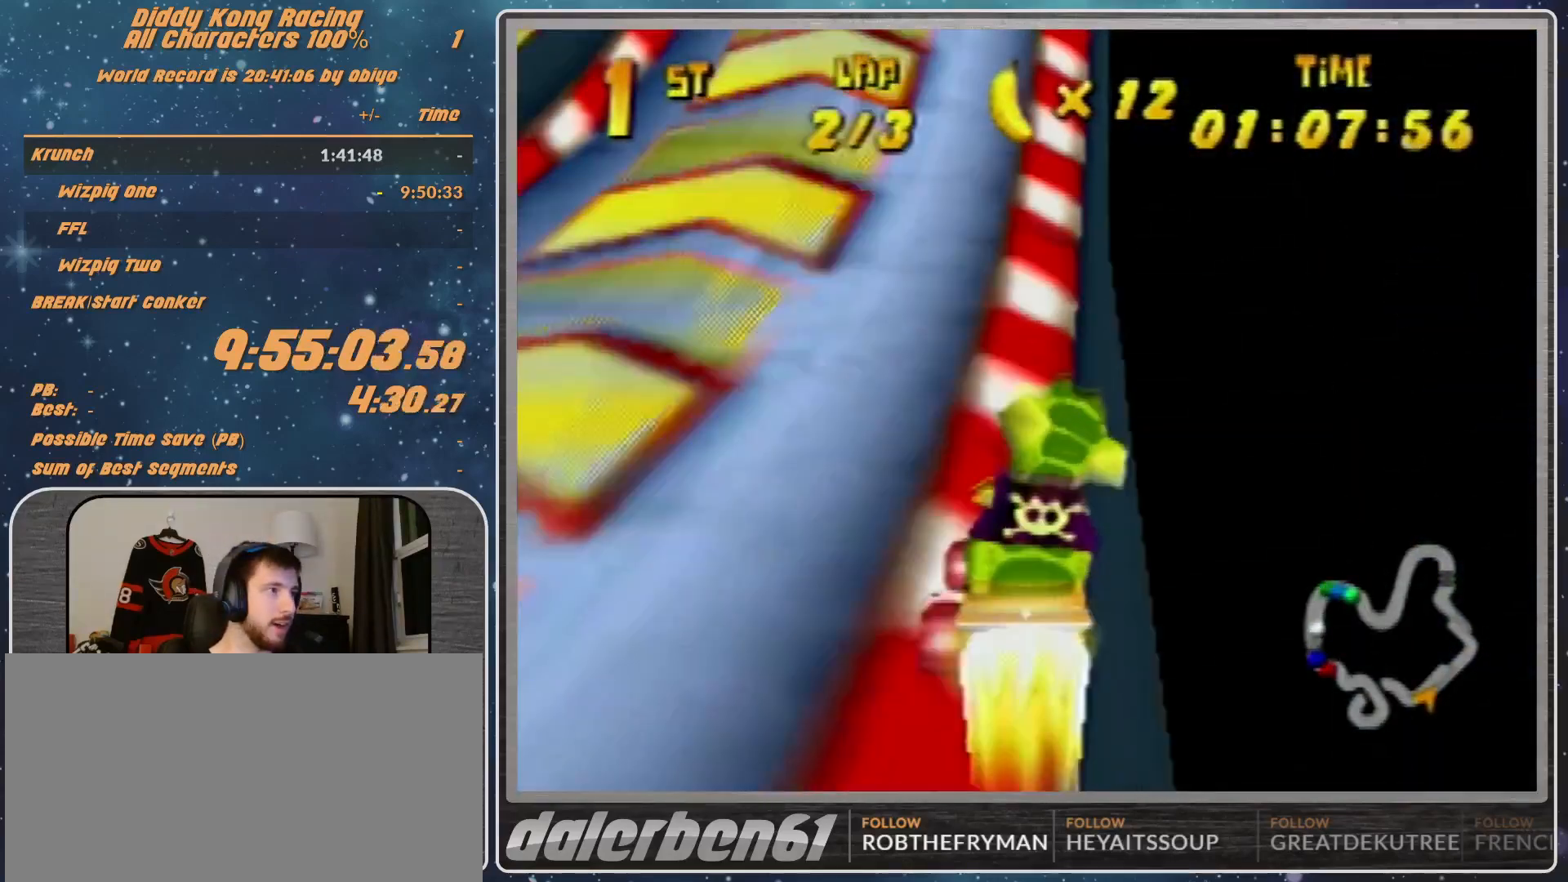
{"buttons": [], "left_stick": "up-right", "events": []}
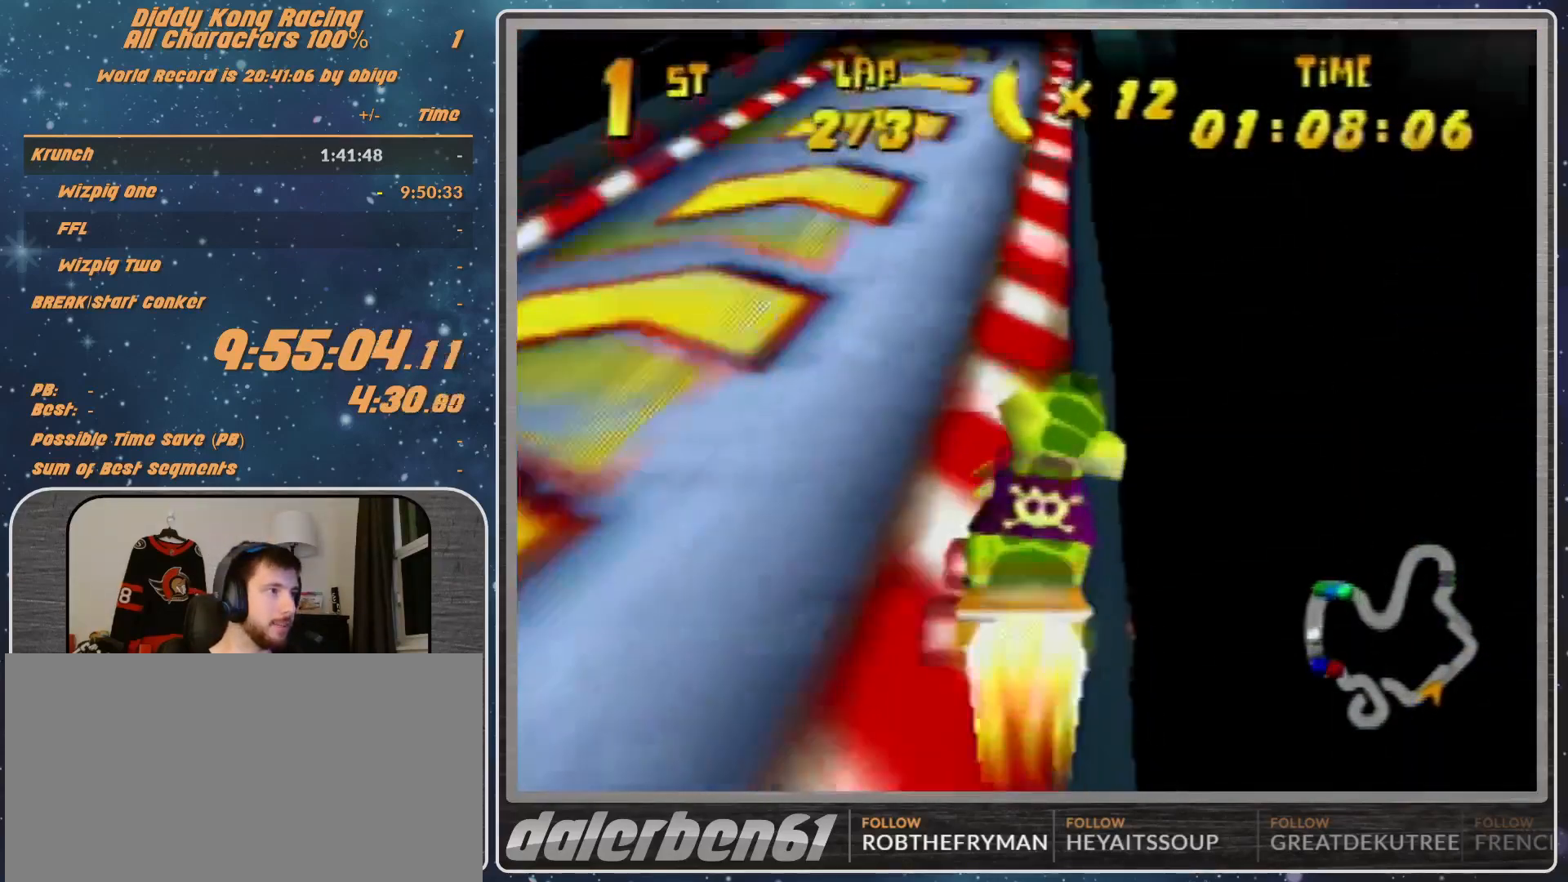
{"buttons": [], "left_stick": "center", "events": [[233, "left_stick", "up-left"], [467, "left_stick", "center"]]}